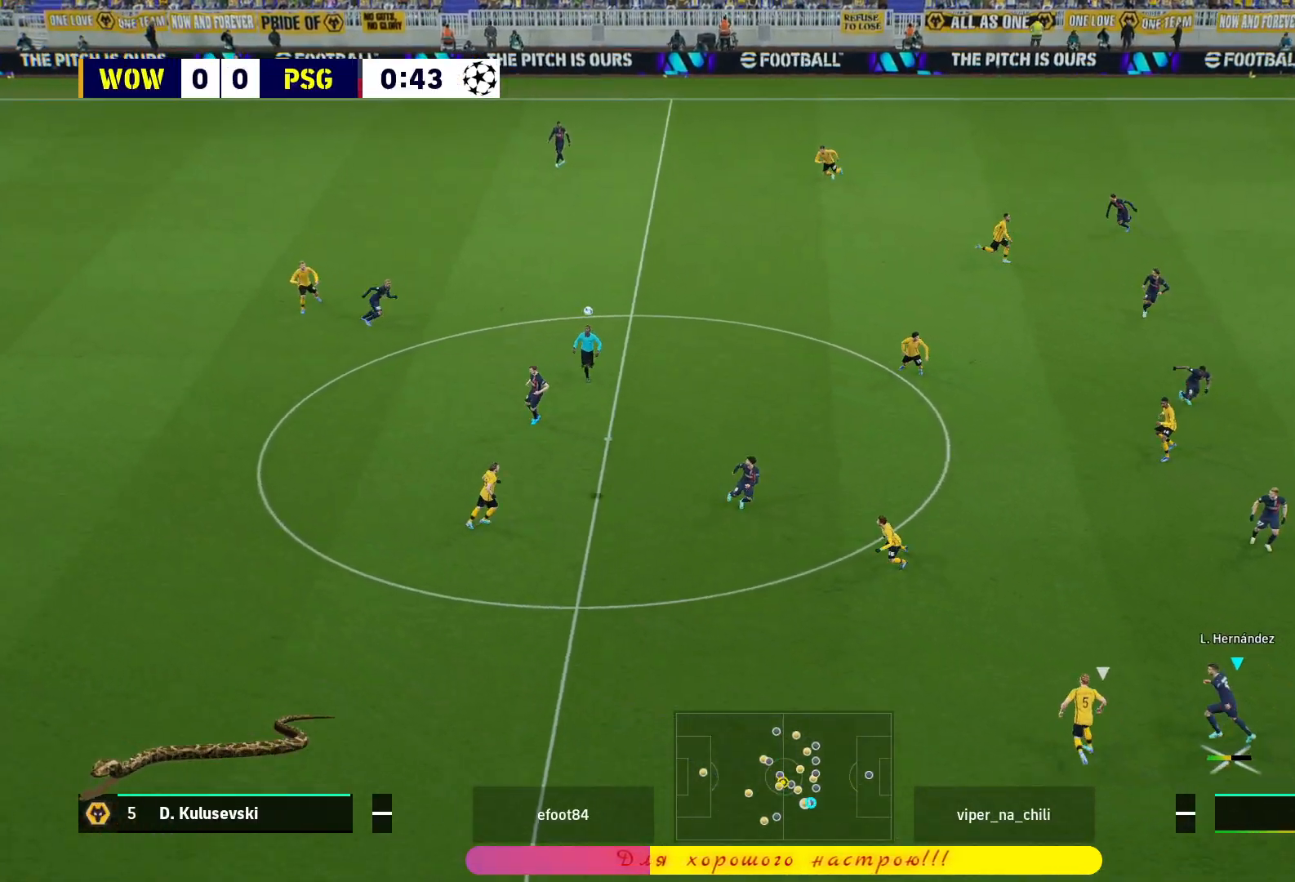
Gameplay with a controller (PlayStation layout); each line is a JSON object with the inputs held at the frame after it. "events" lists button and stick changes between this image and that frame as [ms after this image, input, new state], when the widget could be followed in between.
{"buttons": ["CROSS", "R1"], "left_stick": "up-left", "right_stick": "center", "events": [[50, "CROSS", "down"], [167, "CROSS", "up"], [250, "CROSS", "down"], [367, "CROSS", "up"], [450, "CROSS", "down"]]}
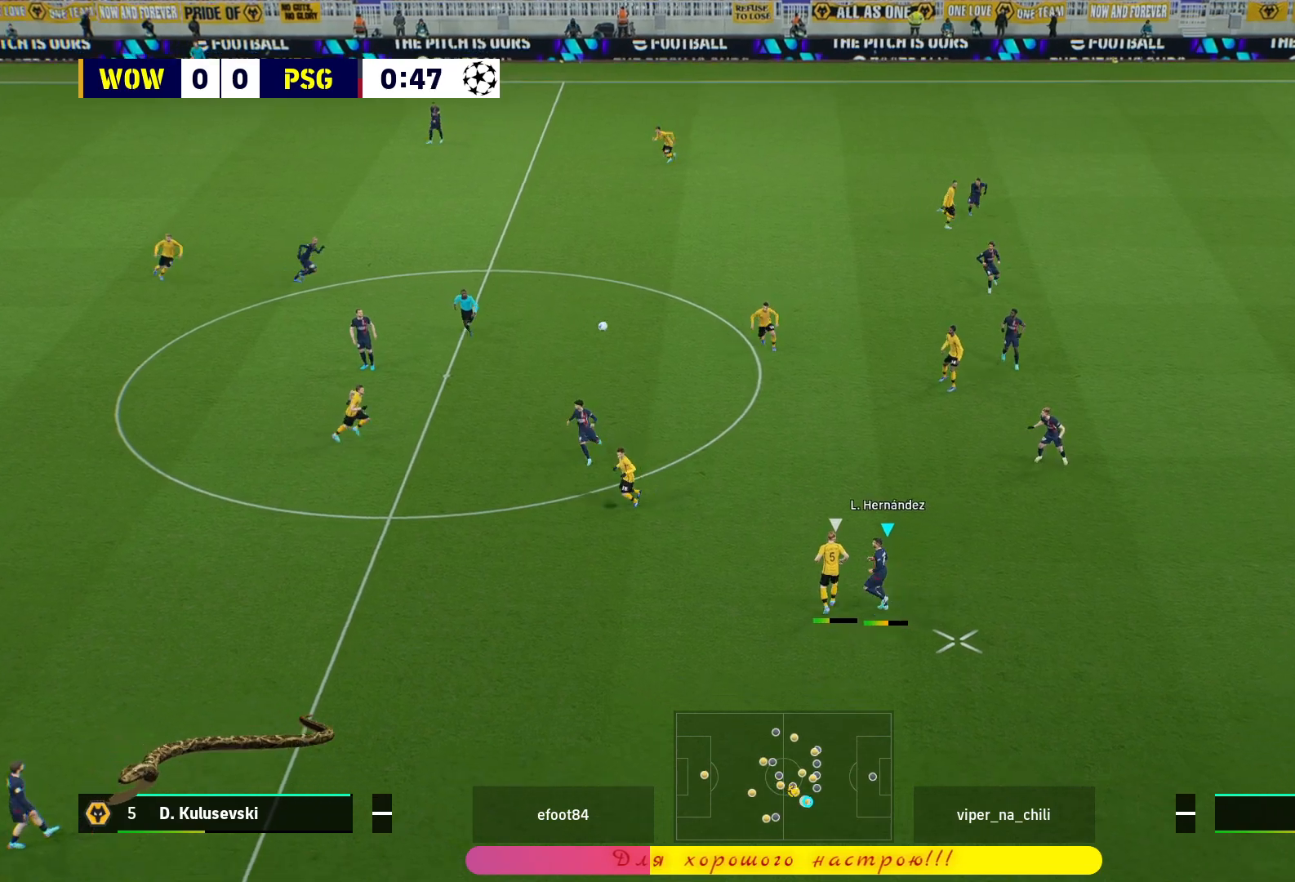
{"buttons": ["CROSS", "R1"], "left_stick": "up-left", "right_stick": "center", "events": [[67, "CROSS", "up"], [133, "CROSS", "down"]]}
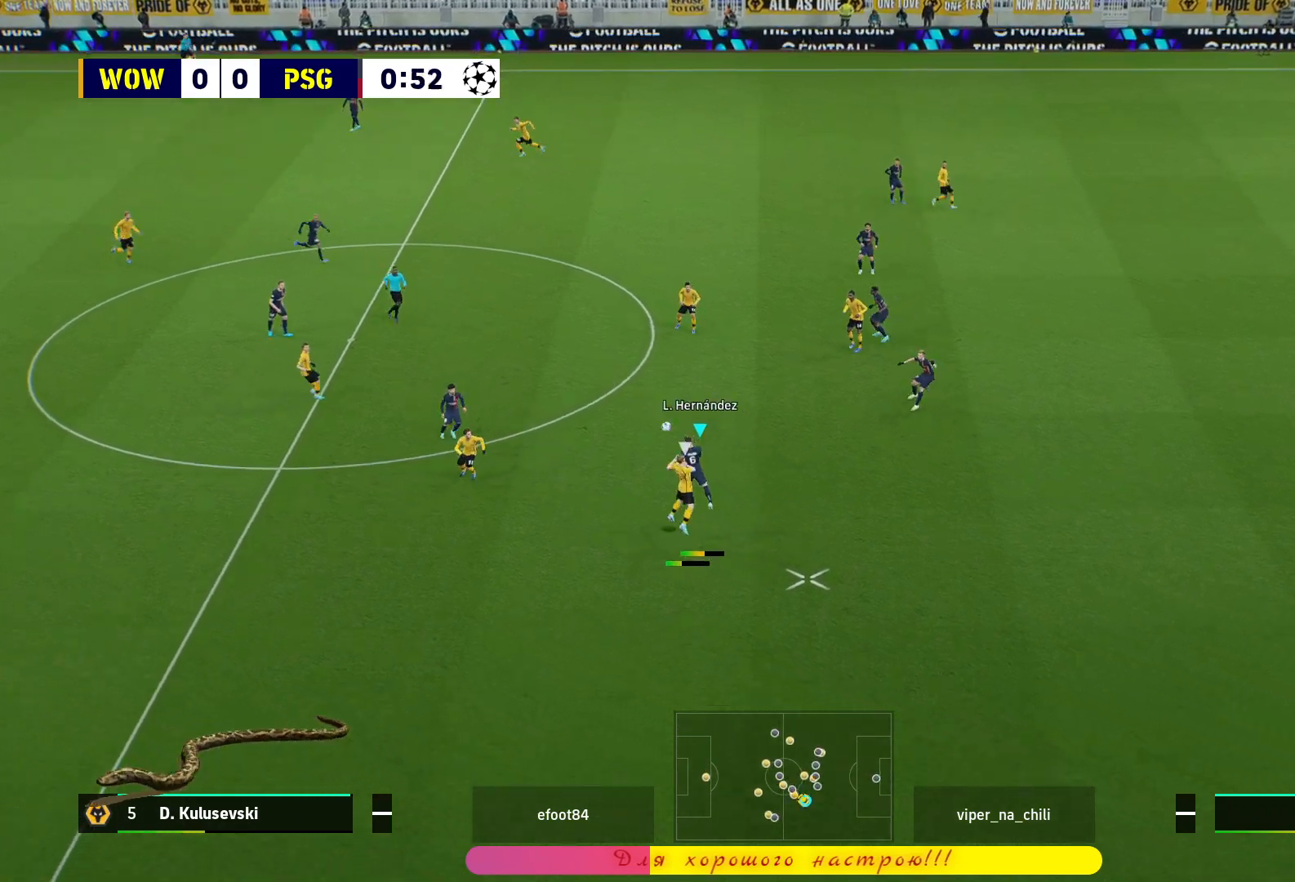
{"buttons": [], "left_stick": "right", "right_stick": "center", "events": [[150, "CROSS", "up"], [150, "left_stick", "up"], [283, "R1", "up"], [500, "left_stick", "right"]]}
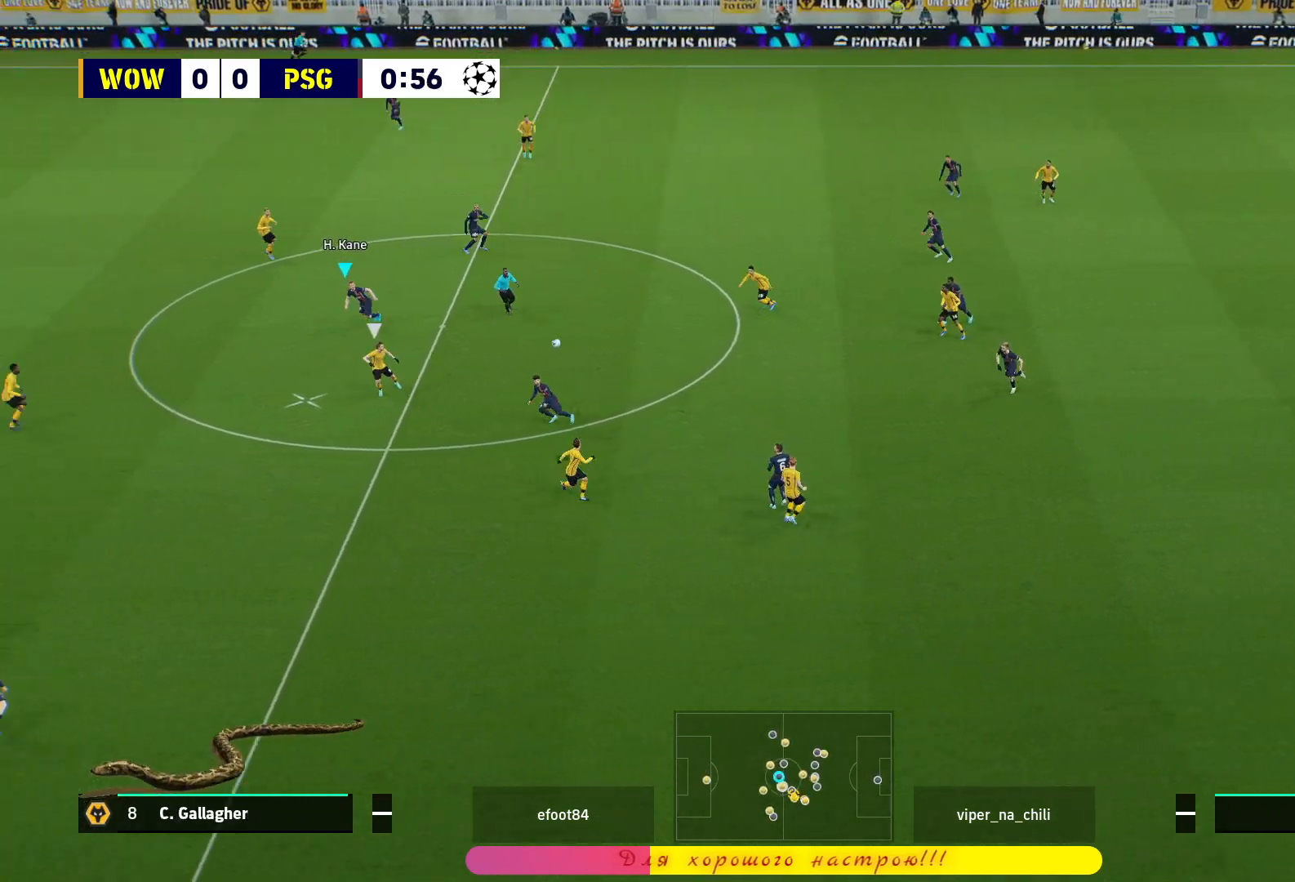
{"buttons": ["R1"], "left_stick": "up-left", "right_stick": "center", "events": [[33, "left_stick", "down-right"], [183, "R1", "down"], [267, "L1", "down"], [267, "L3", "down"], [333, "L3", "up"], [350, "left_stick", "up-left"], [400, "L1", "up"]]}
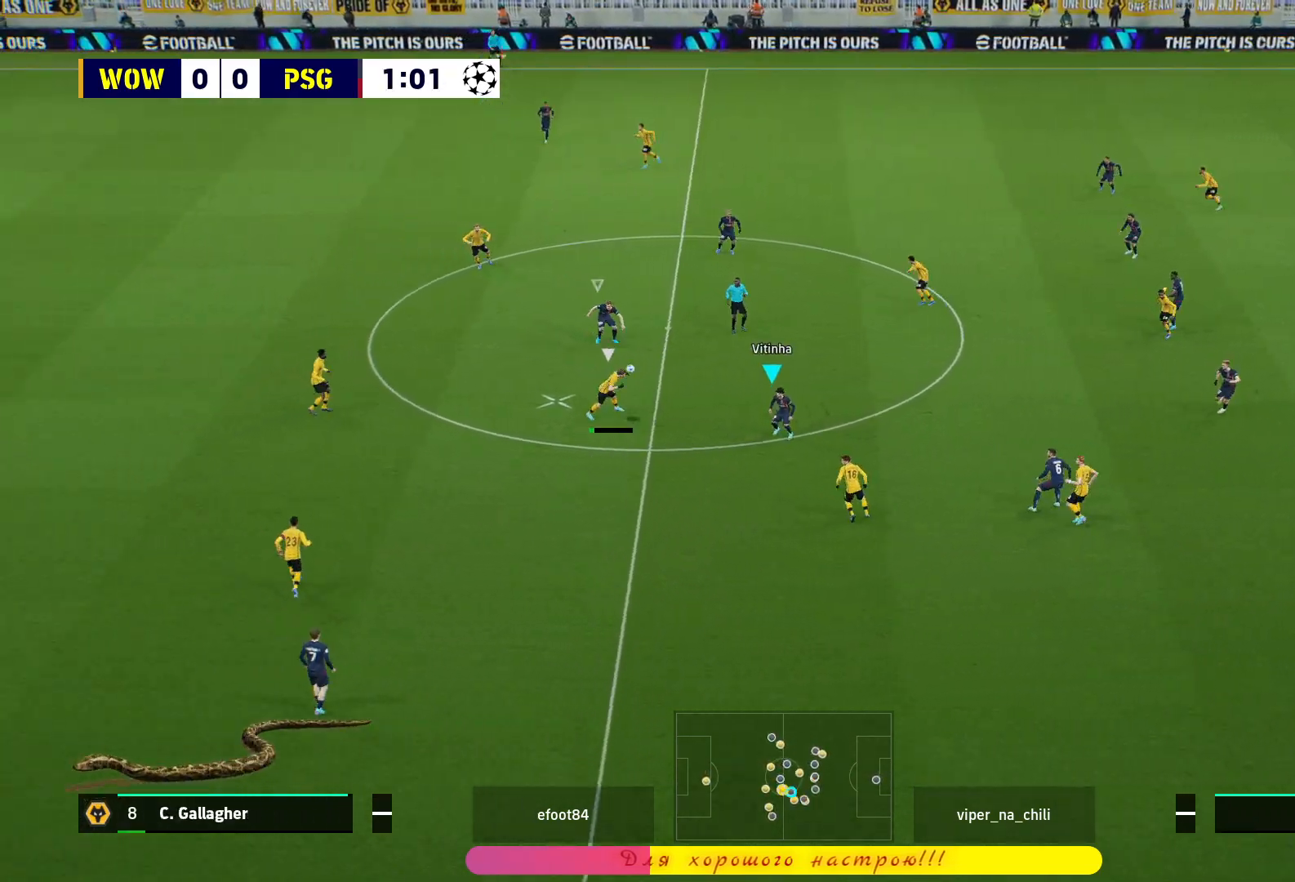
{"buttons": ["L2", "R1"], "left_stick": "up-left", "right_stick": "center", "events": [[50, "L2", "down"]]}
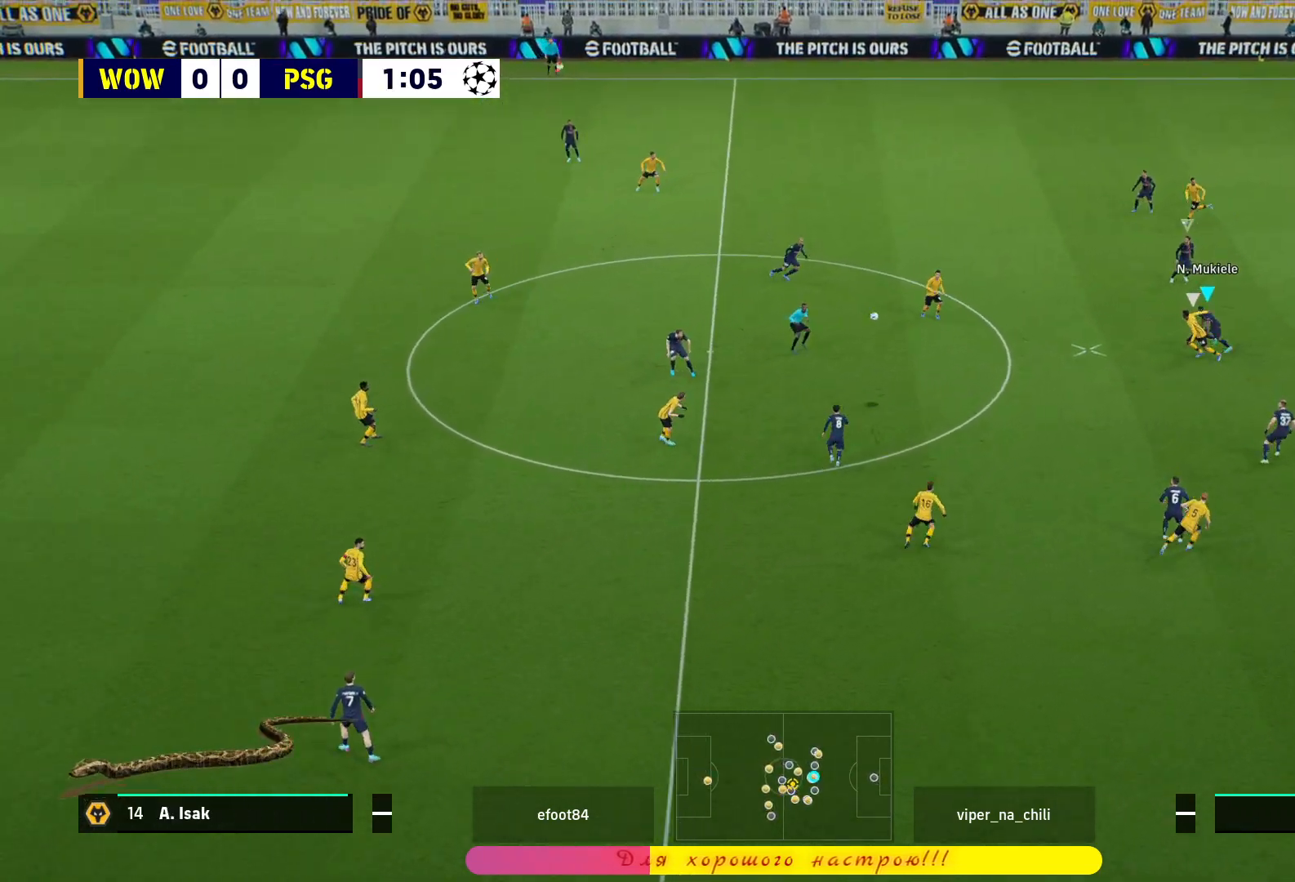
{"buttons": ["CROSS", "L2", "R1"], "left_stick": "up-left", "right_stick": "center", "events": [[283, "CROSS", "down"], [417, "CROSS", "up"], [483, "CROSS", "down"]]}
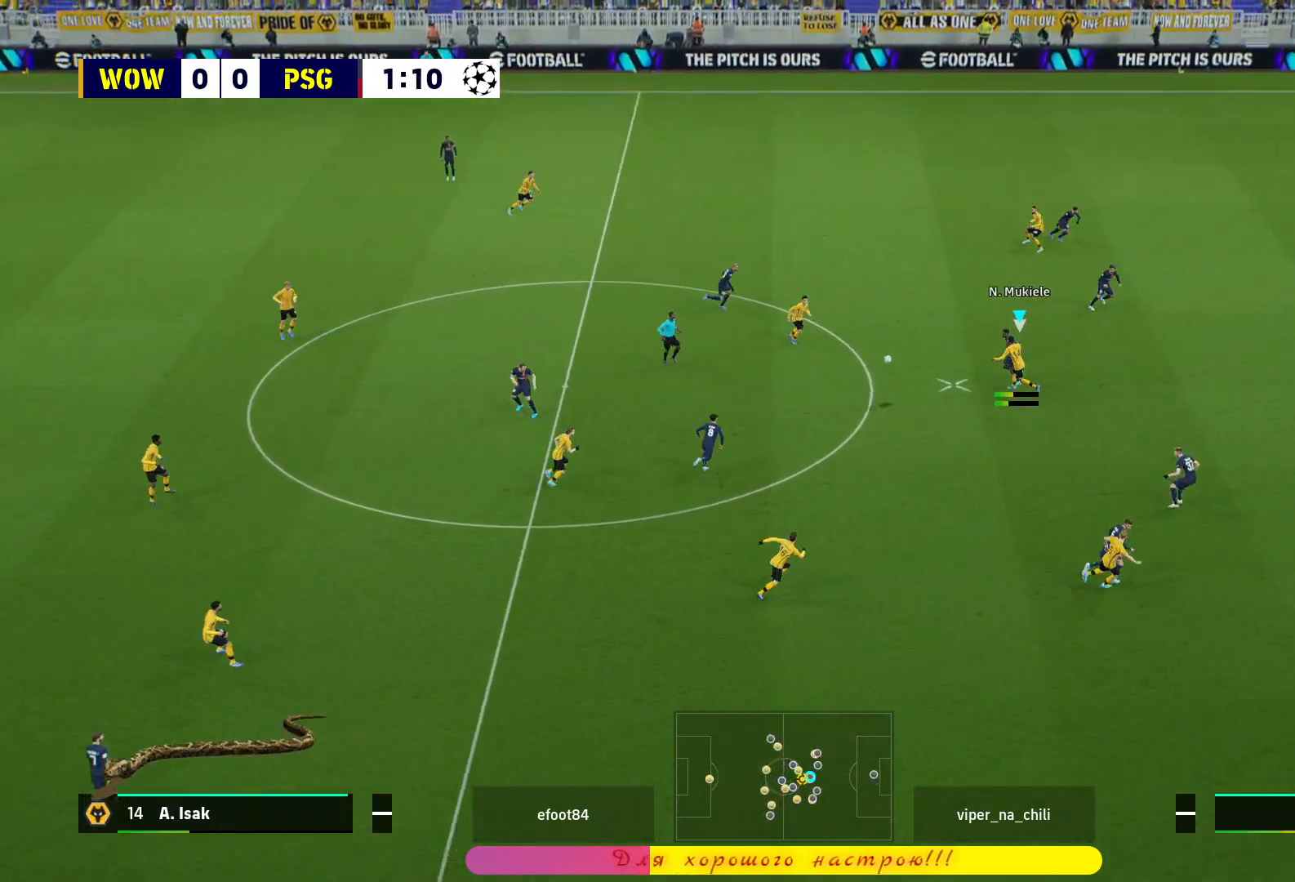
{"buttons": ["R1"], "left_stick": "up-left", "right_stick": "center", "events": [[50, "L2", "up"], [133, "CROSS", "up"]]}
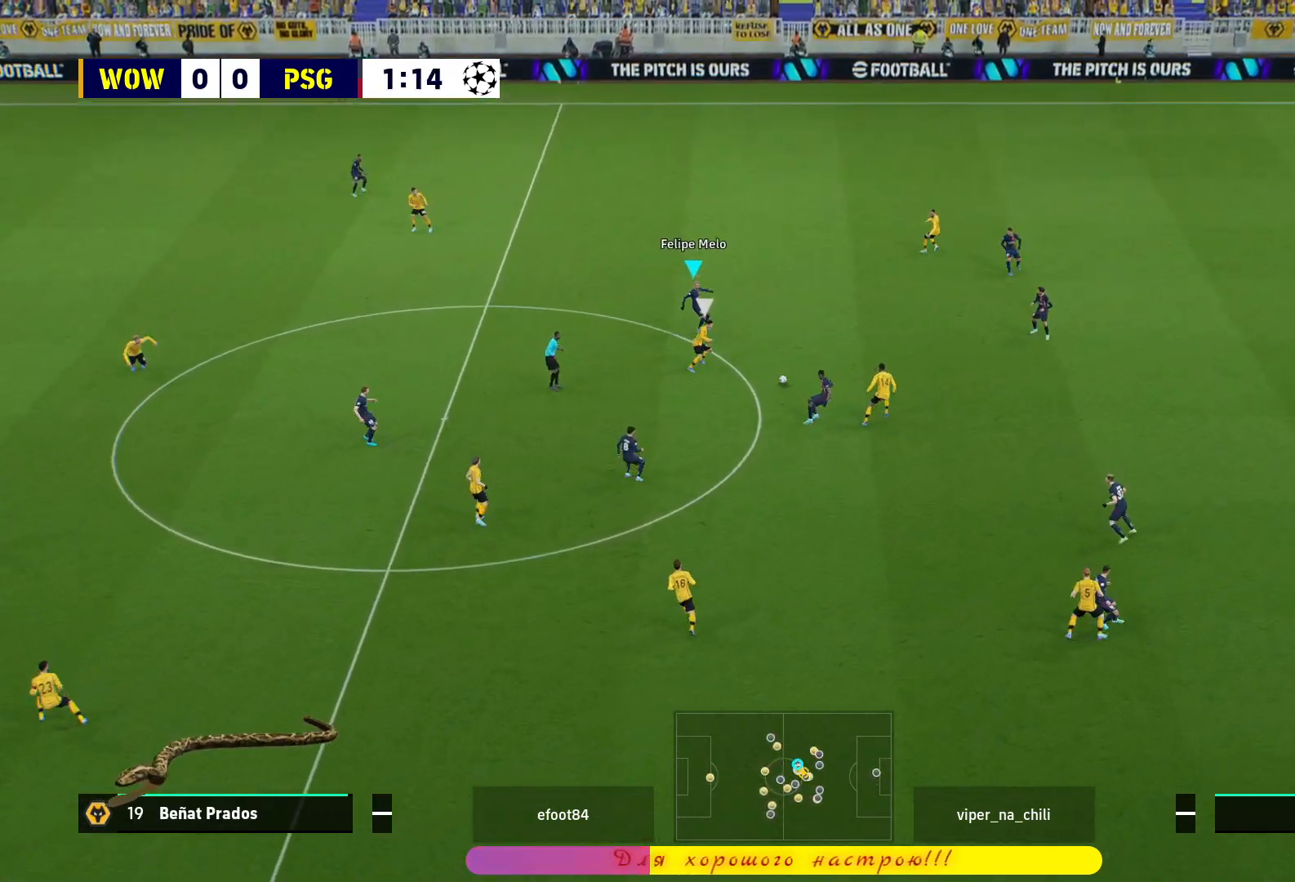
{"buttons": ["CROSS"], "left_stick": "up-left", "right_stick": "center", "events": [[67, "R1", "up"], [83, "left_stick", "left"], [283, "left_stick", "up-left"], [433, "CROSS", "down"]]}
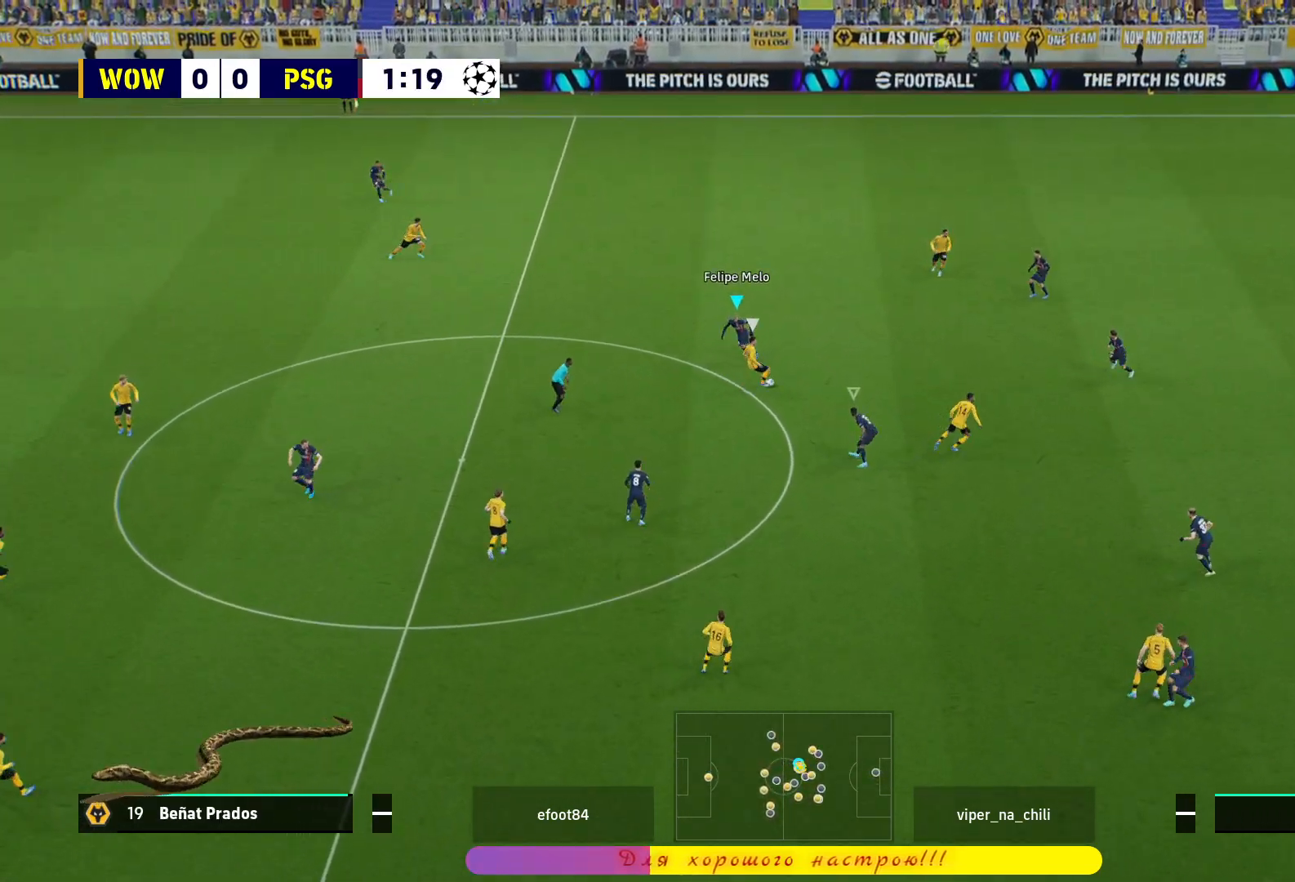
{"buttons": ["R1", "L3"], "left_stick": "up-right", "right_stick": "center", "events": [[100, "CROSS", "up"], [200, "L1", "down"], [200, "R1", "down"], [250, "L3", "down"], [267, "left_stick", "up-right"], [317, "L1", "up"]]}
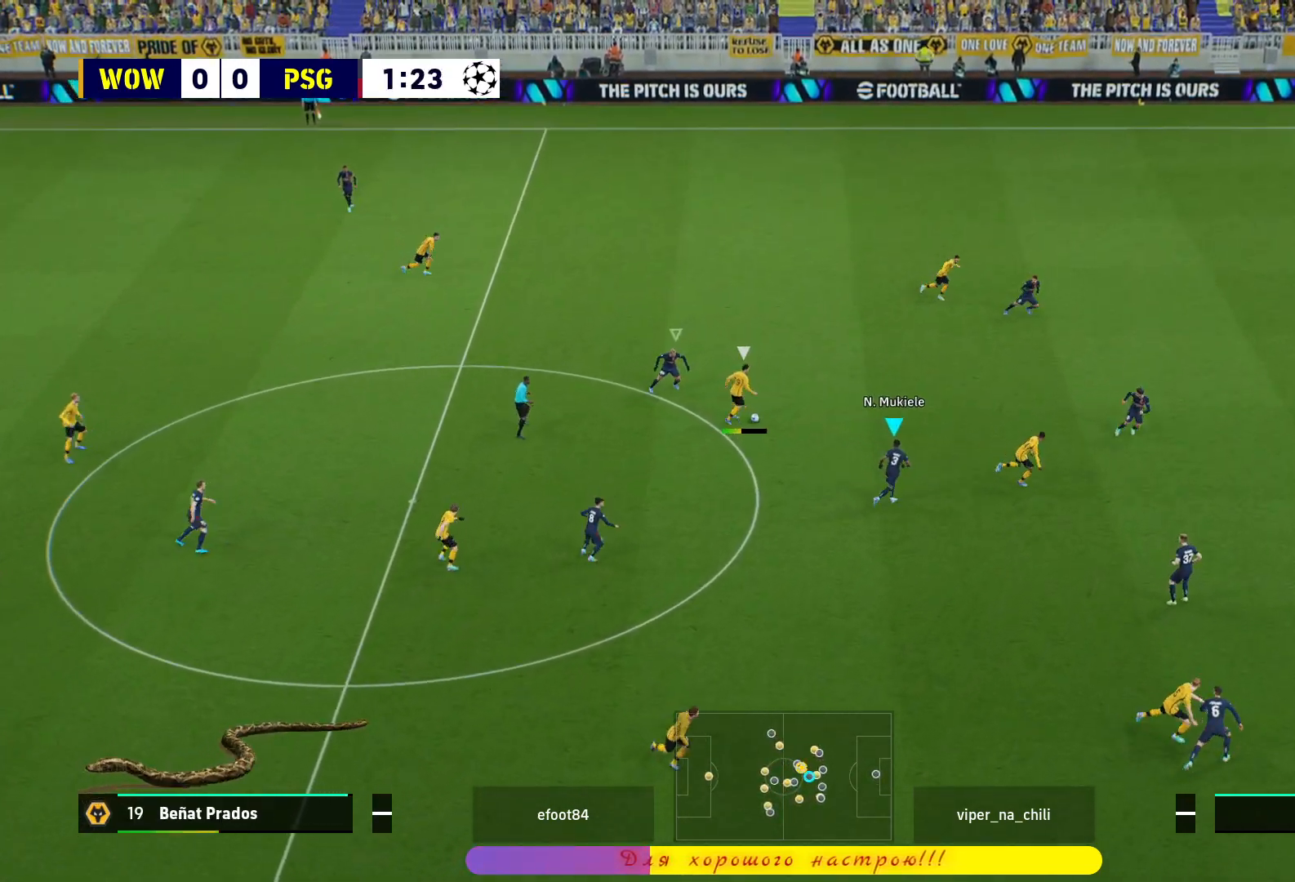
{"buttons": ["R1", "L3"], "left_stick": "up-right", "right_stick": "center", "events": []}
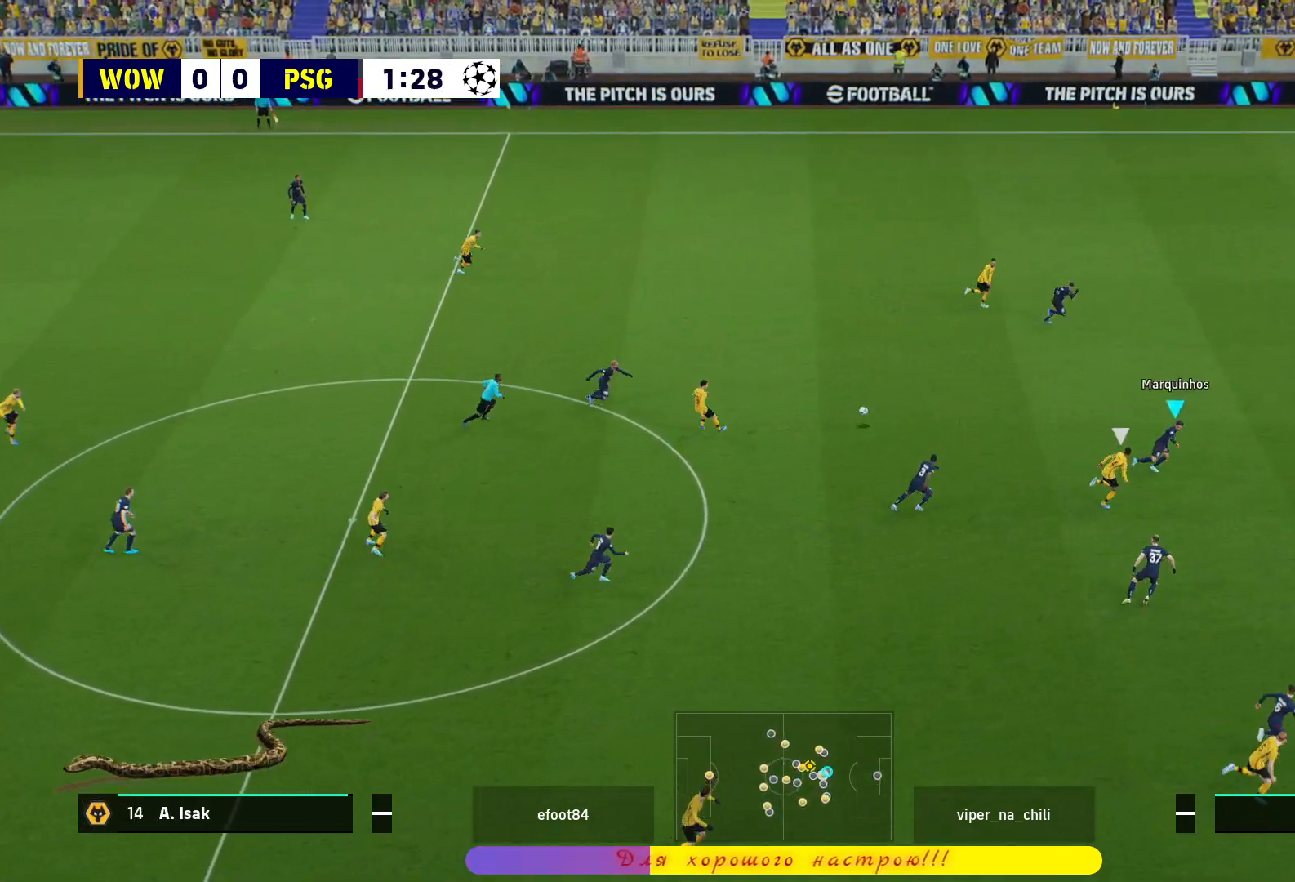
{"buttons": [], "left_stick": "up", "right_stick": "center", "events": [[350, "L3", "up"], [367, "R1", "up"], [367, "left_stick", "up"]]}
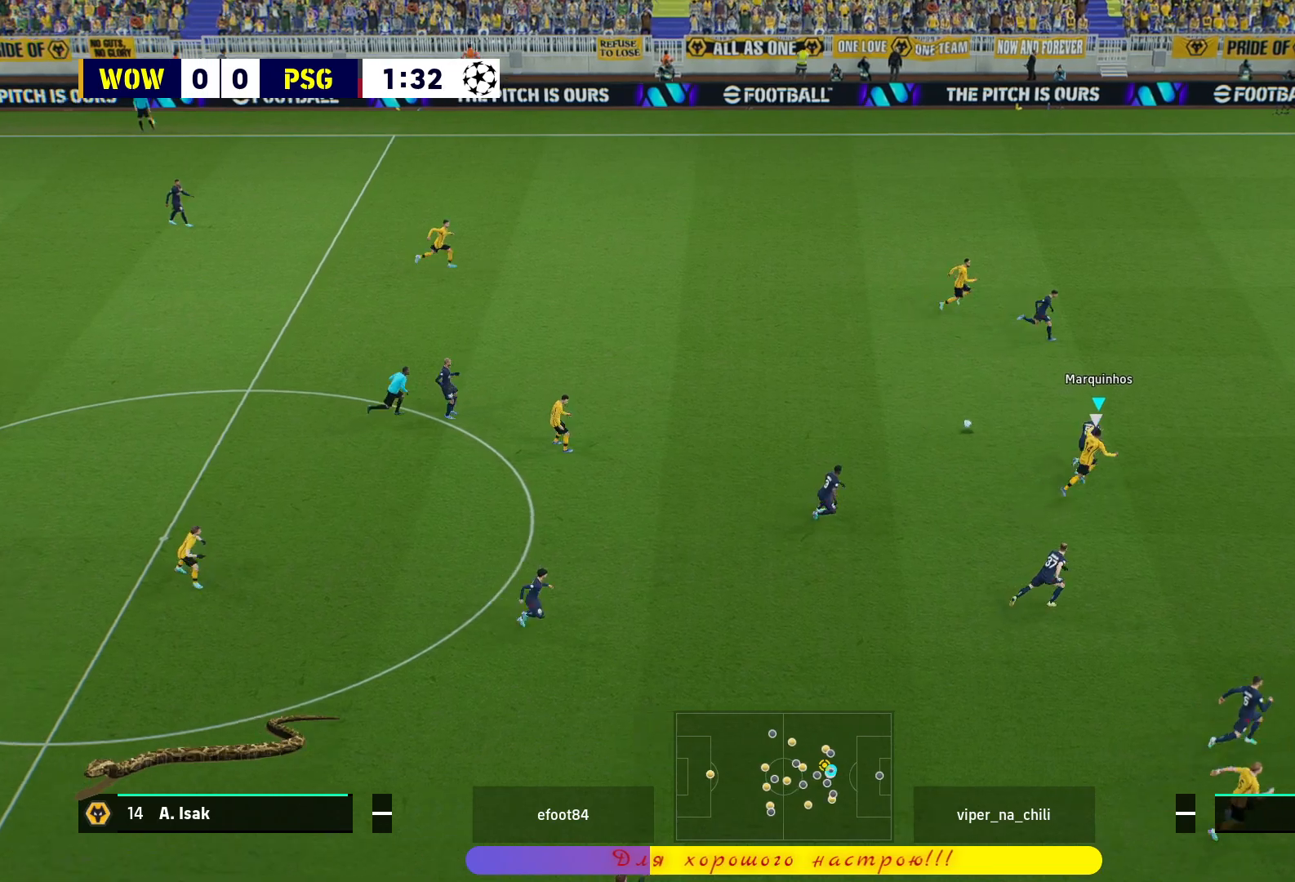
{"buttons": [], "left_stick": "up-left", "right_stick": "center", "events": [[283, "left_stick", "up-left"]]}
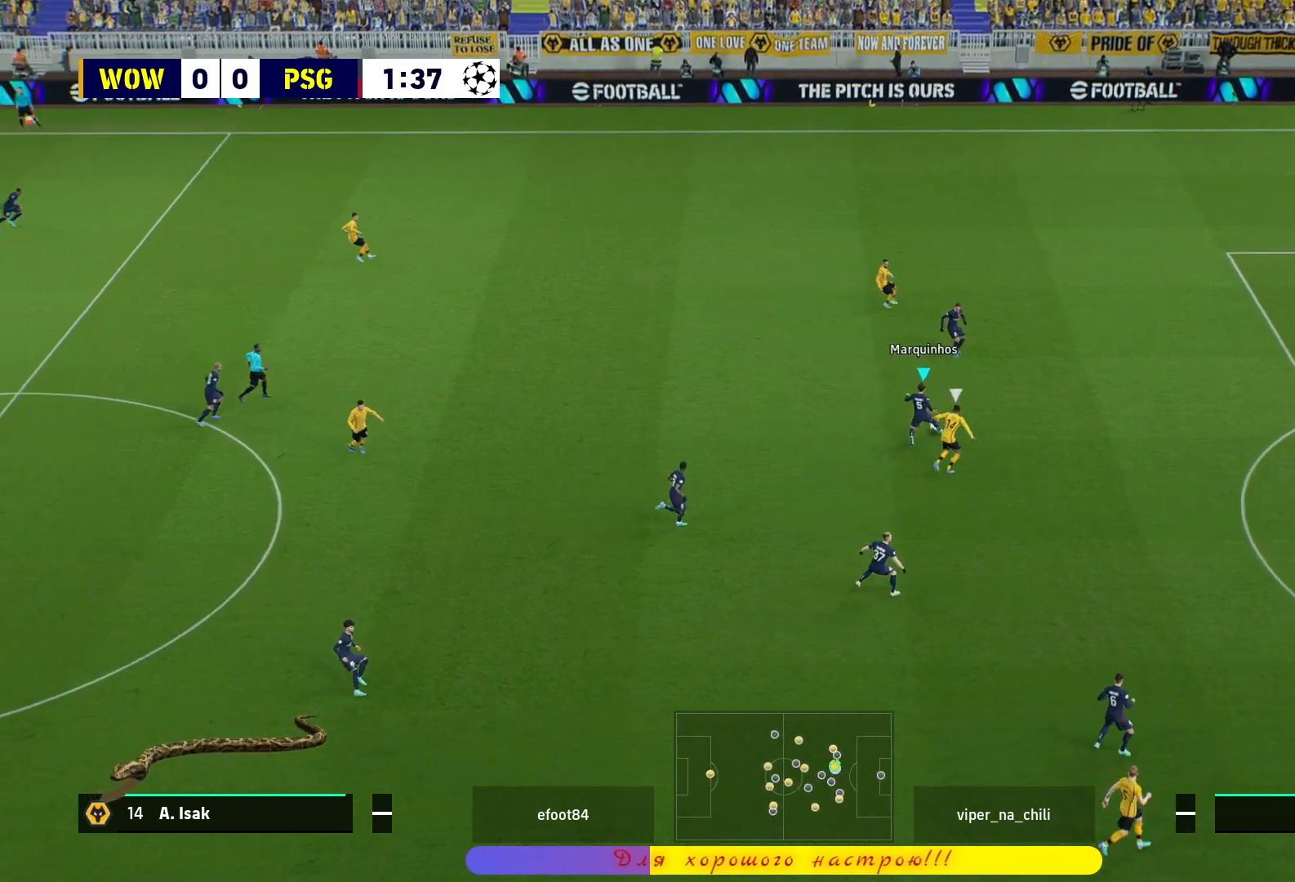
{"buttons": [], "left_stick": "up-left", "right_stick": "center", "events": []}
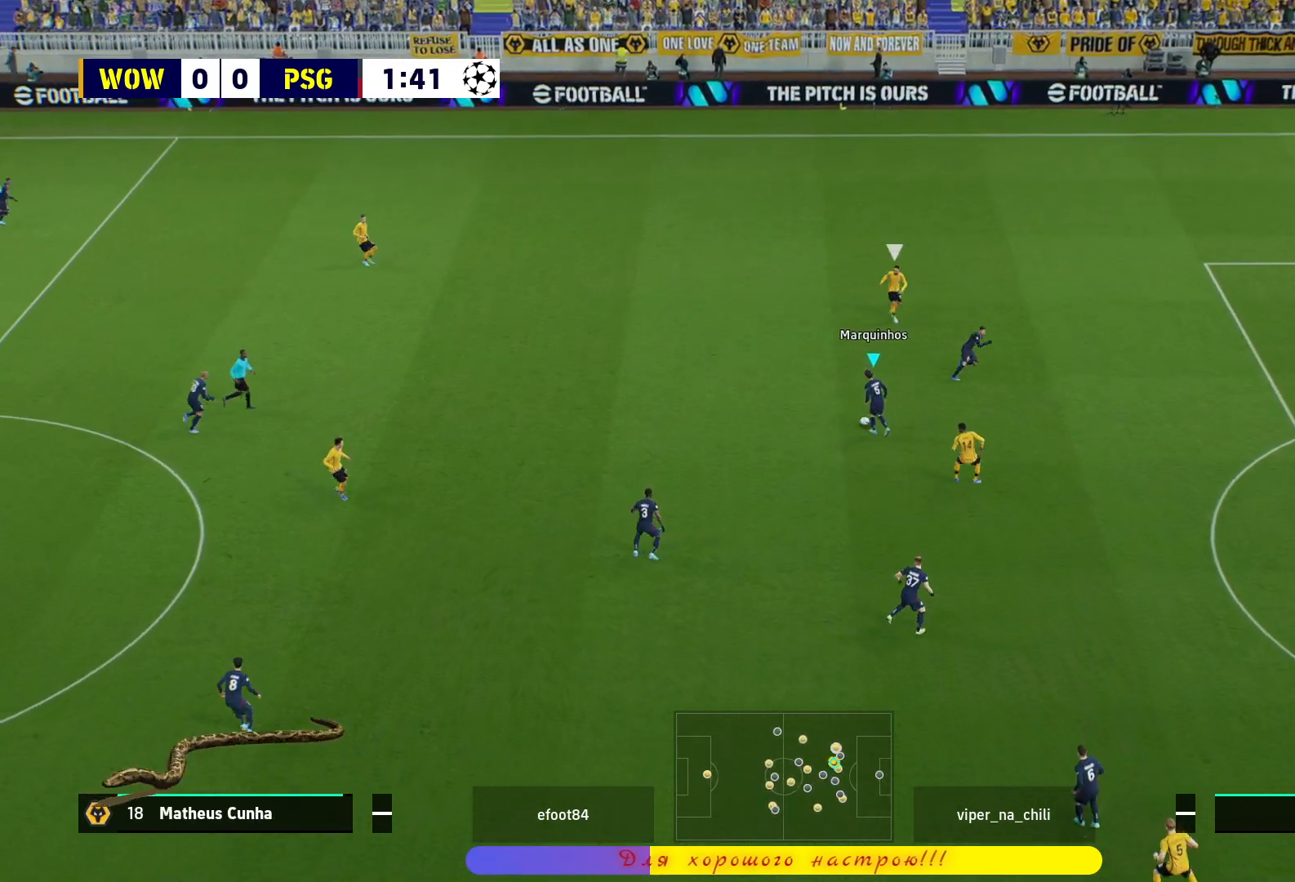
{"buttons": [], "left_stick": "up-left", "right_stick": "center", "events": [[100, "TRIANGLE", "down"], [350, "TRIANGLE", "up"]]}
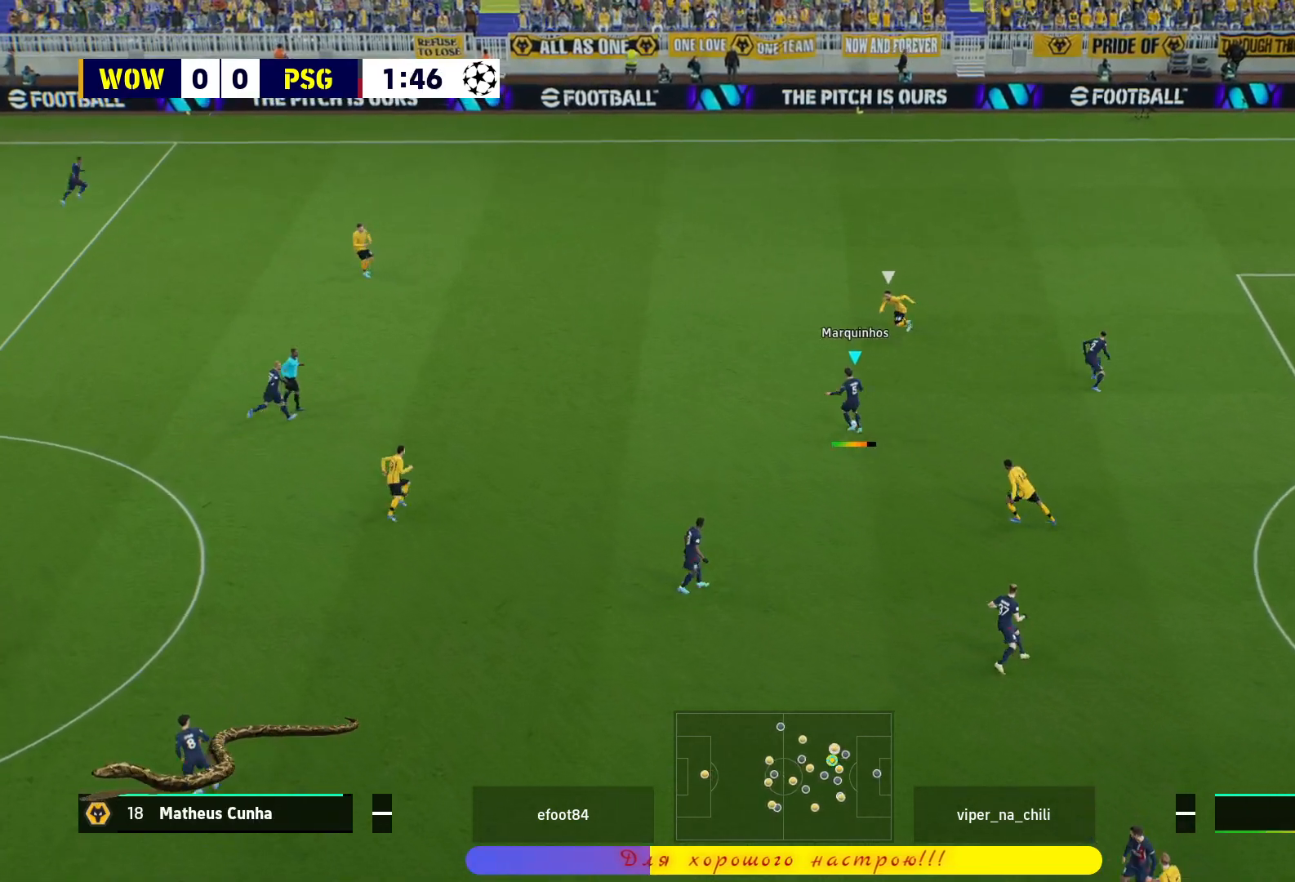
{"buttons": [], "left_stick": "center", "right_stick": "center", "events": [[100, "left_stick", "center"]]}
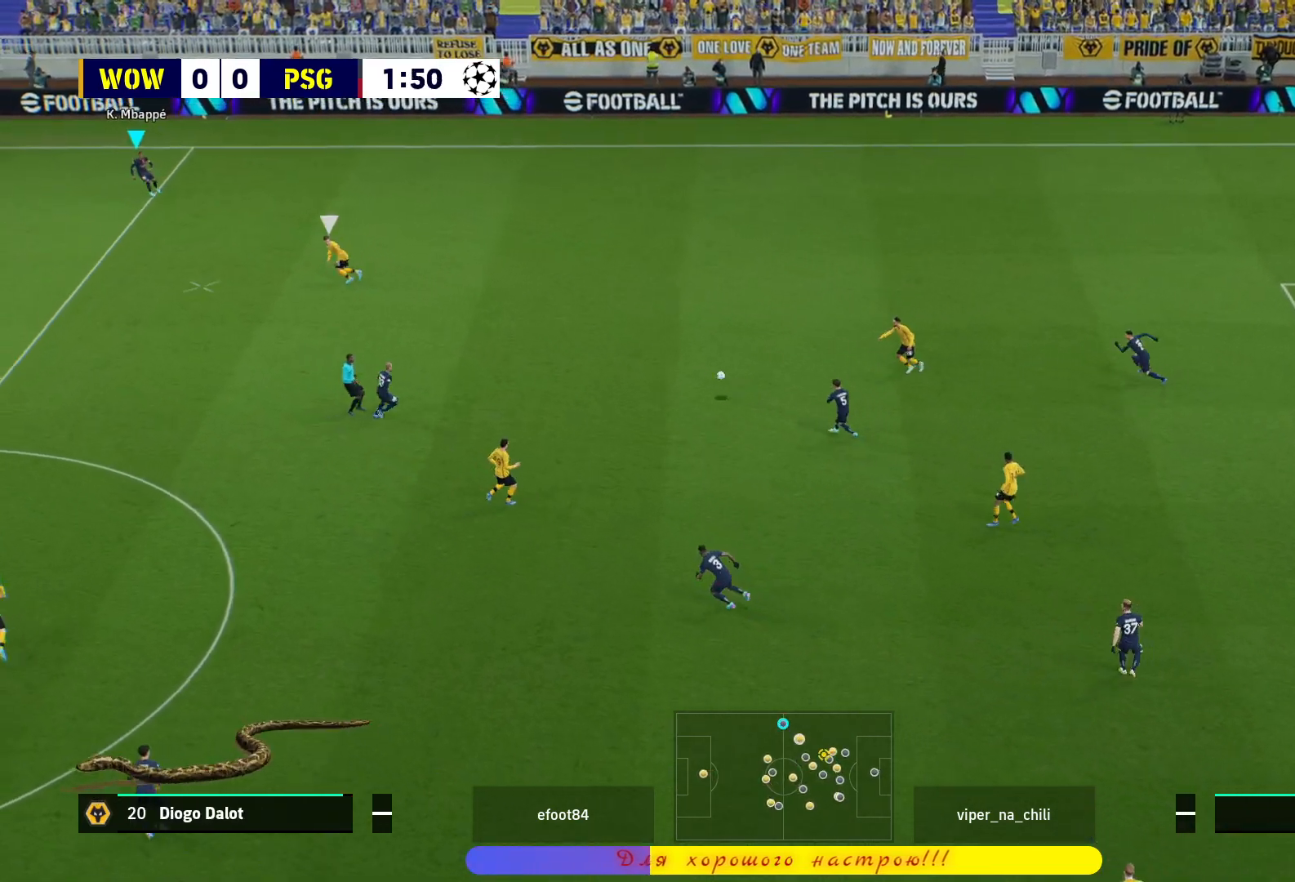
{"buttons": ["R1"], "left_stick": "down-right", "right_stick": "center", "events": [[350, "left_stick", "right"], [417, "left_stick", "down-right"], [450, "R1", "down"]]}
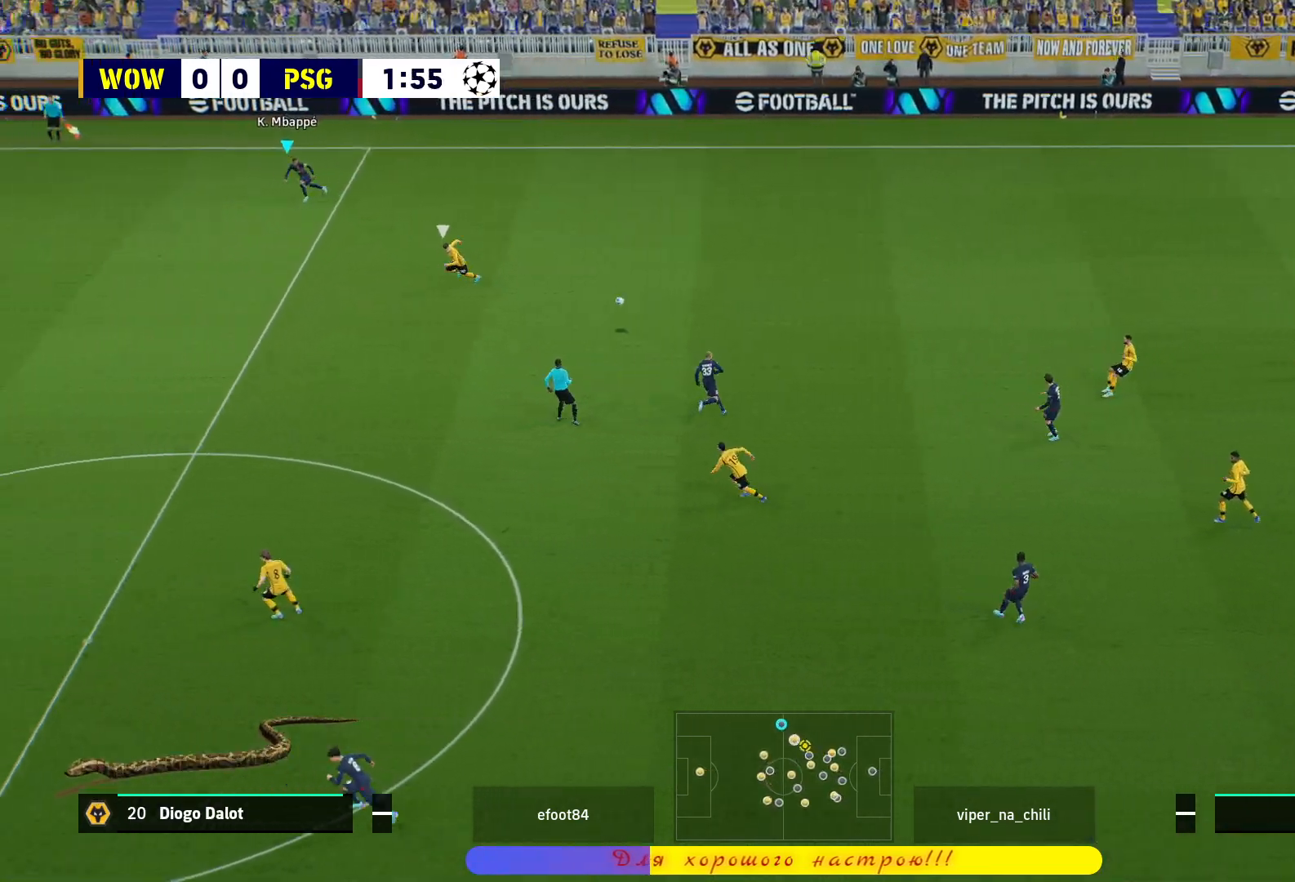
{"buttons": ["L1", "R1", "L3"], "left_stick": "down-right", "right_stick": "center", "events": [[367, "L3", "down"], [500, "L1", "down"]]}
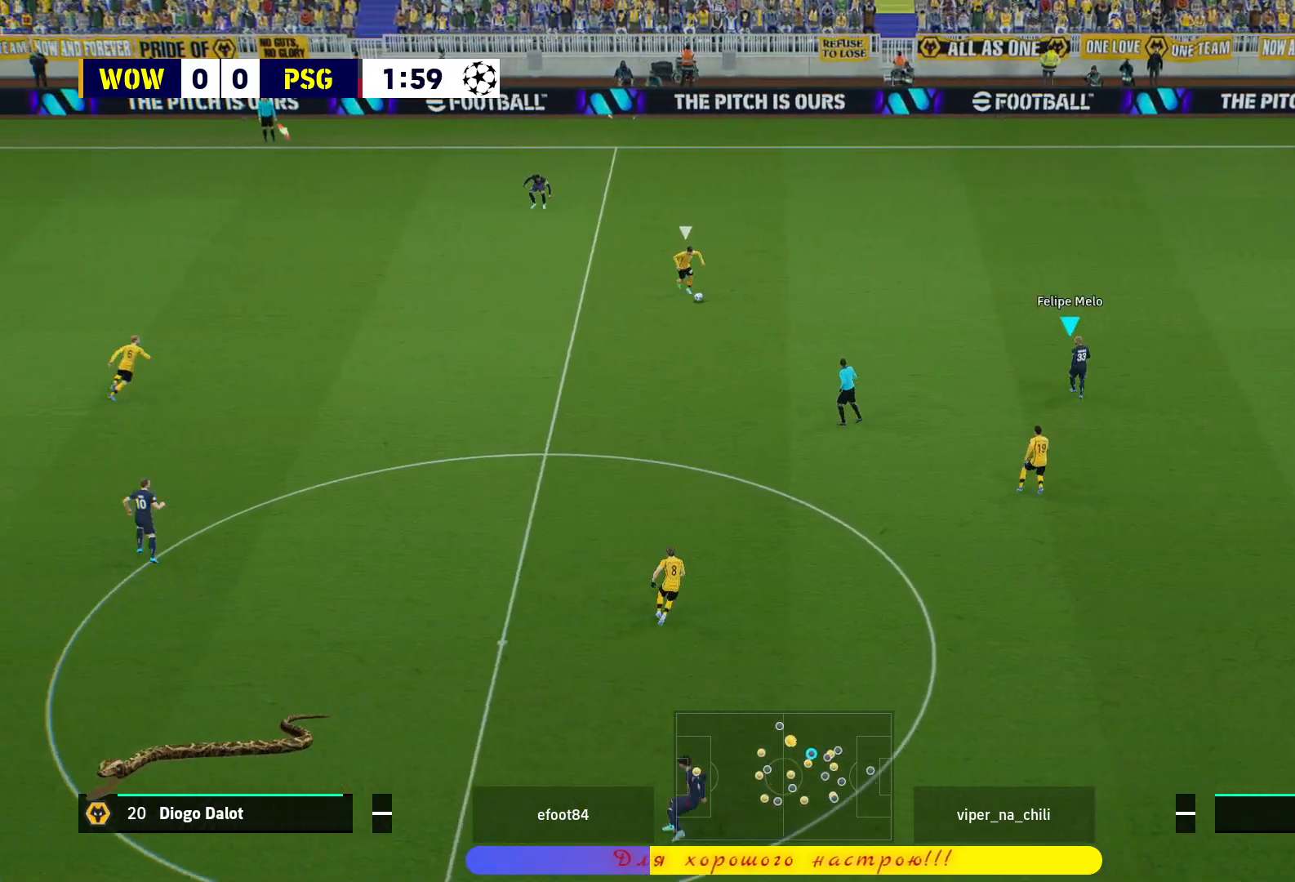
{"buttons": ["R1"], "left_stick": "up-left", "right_stick": "center", "events": [[50, "L3", "up"], [50, "left_stick", "up-right"], [117, "L1", "up"], [133, "left_stick", "up-left"]]}
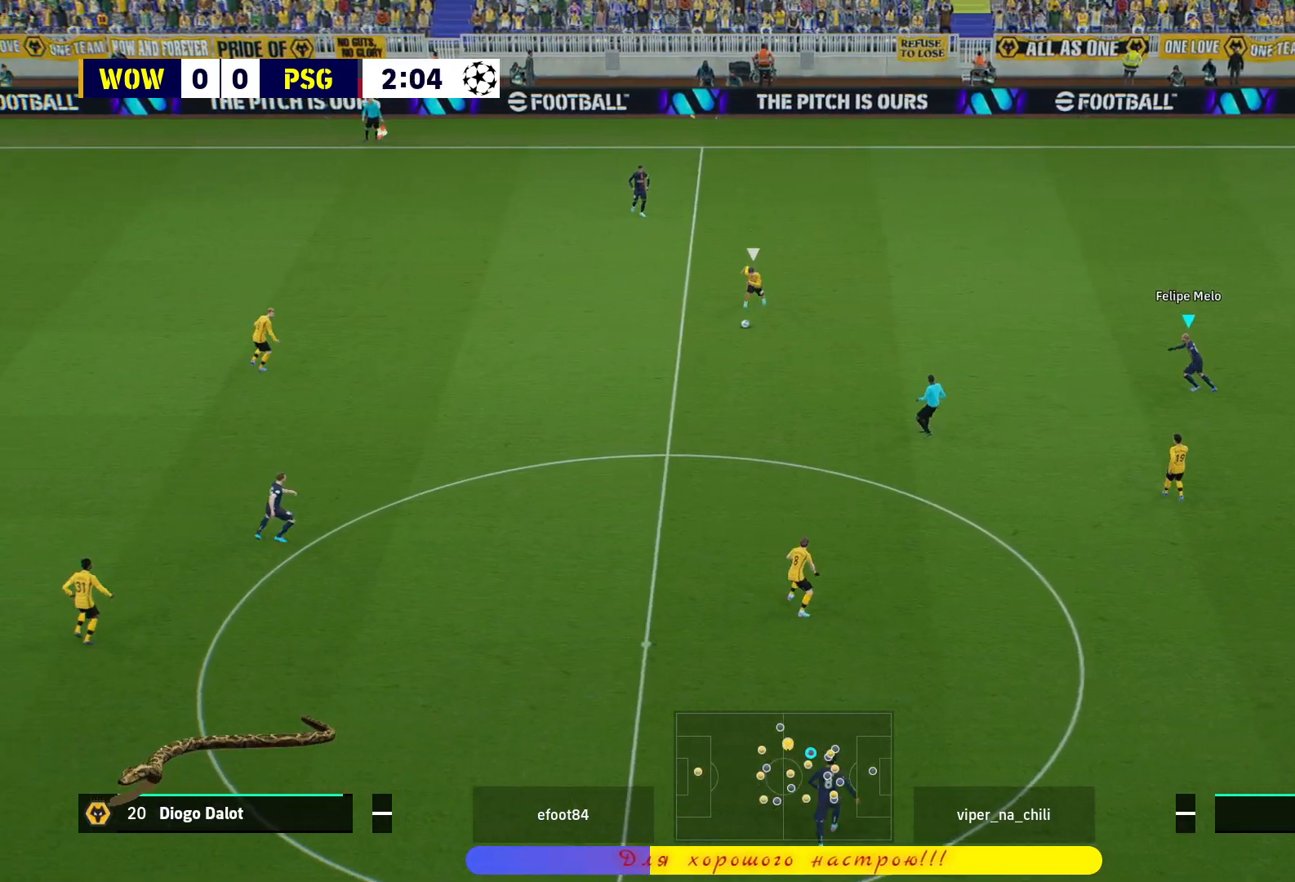
{"buttons": ["L2", "R1"], "left_stick": "left", "right_stick": "center", "events": [[133, "L2", "down"], [200, "left_stick", "left"]]}
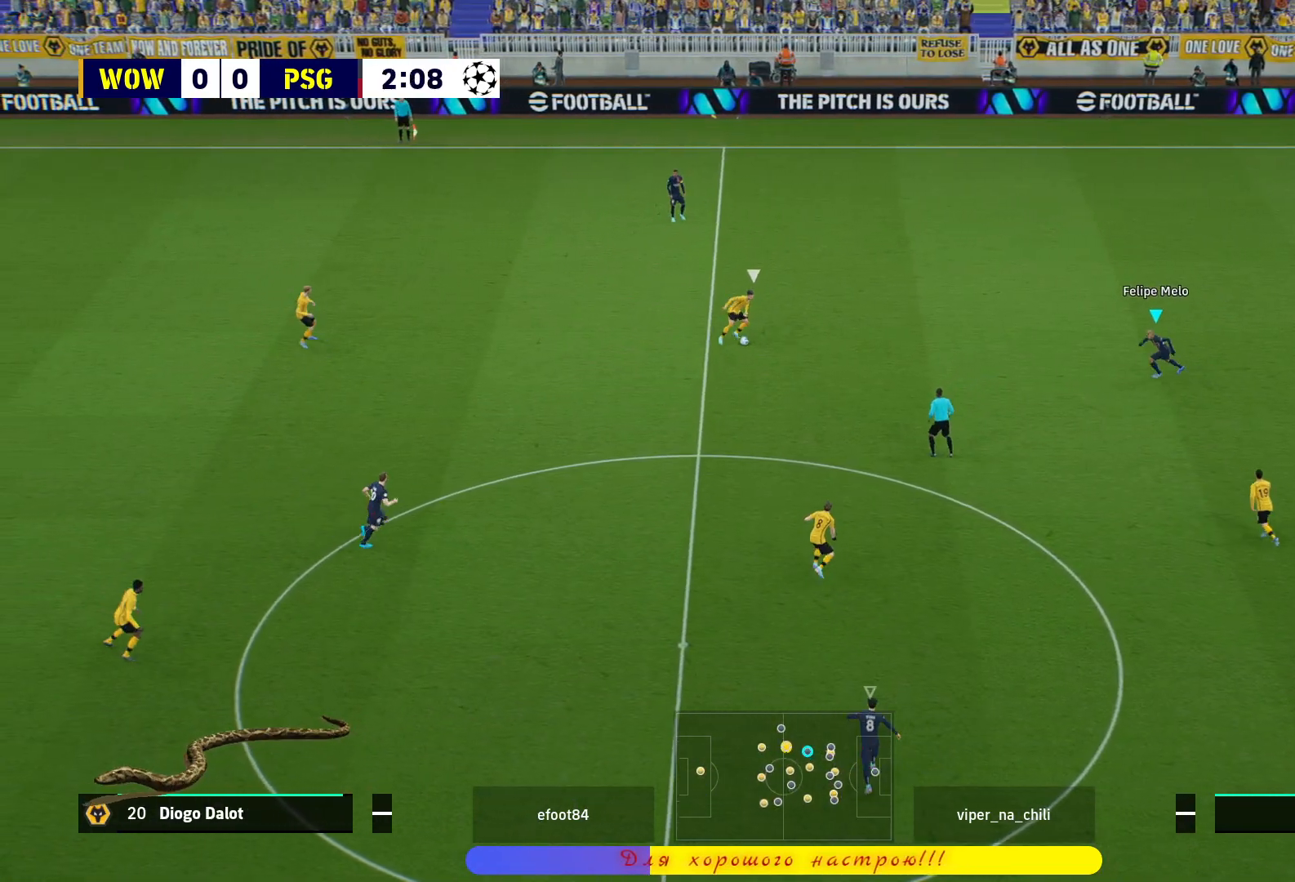
{"buttons": ["L2", "R1"], "left_stick": "up-left", "right_stick": "center", "events": [[217, "left_stick", "up-left"]]}
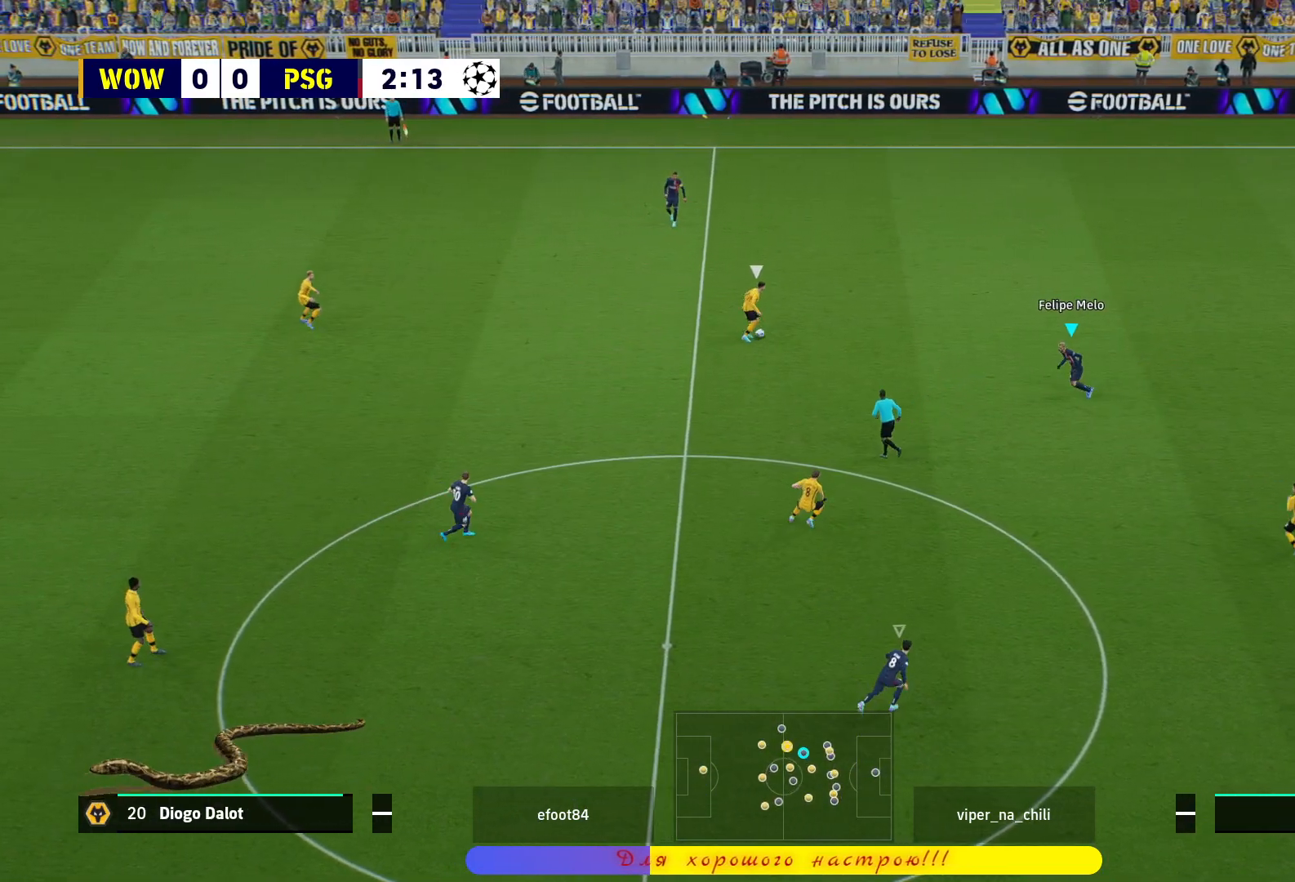
{"buttons": ["L2", "R1"], "left_stick": "up-right", "right_stick": "center", "events": [[350, "left_stick", "up"], [500, "left_stick", "up-right"]]}
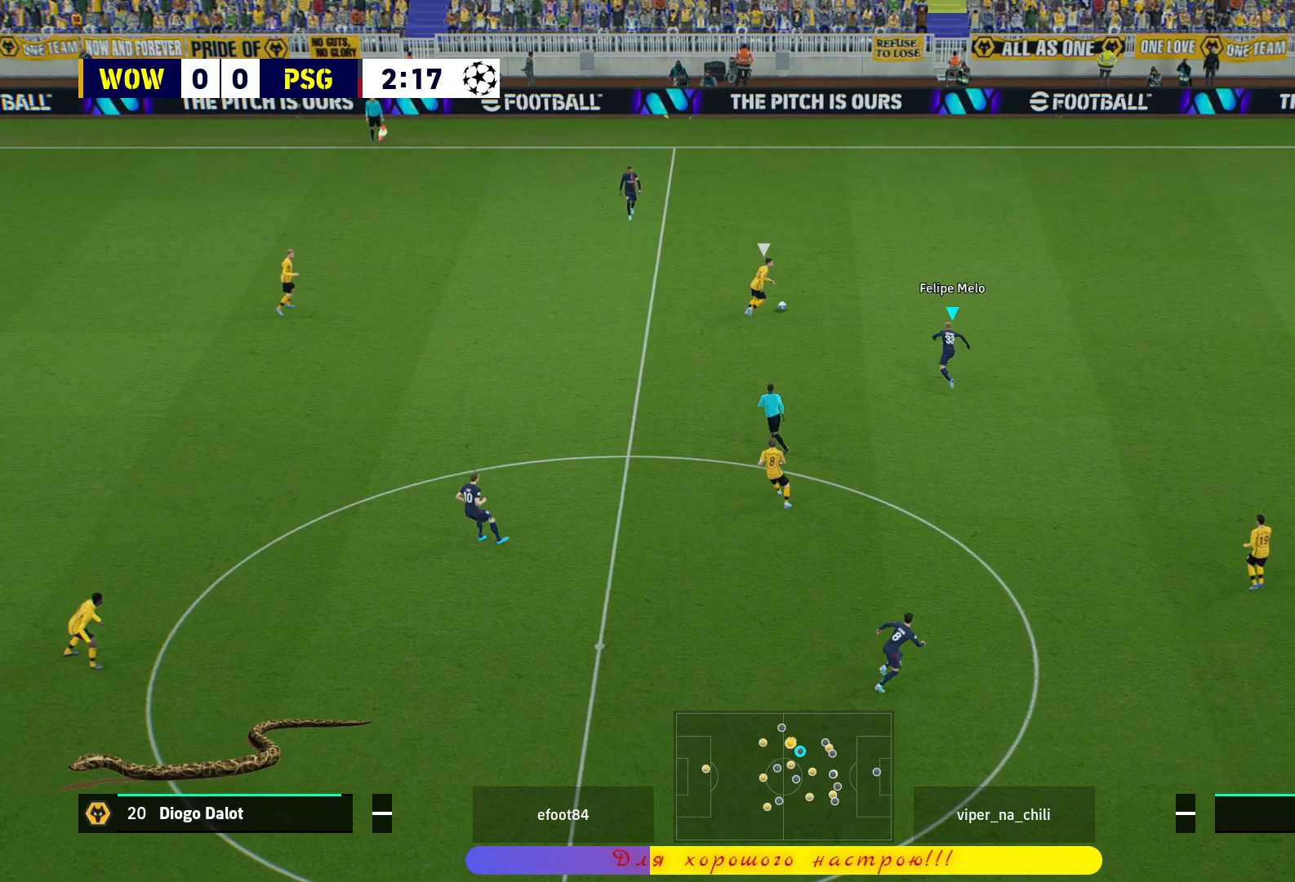
{"buttons": ["L2", "R1", "L3"], "left_stick": "up-right", "right_stick": "center", "events": [[200, "L3", "down"]]}
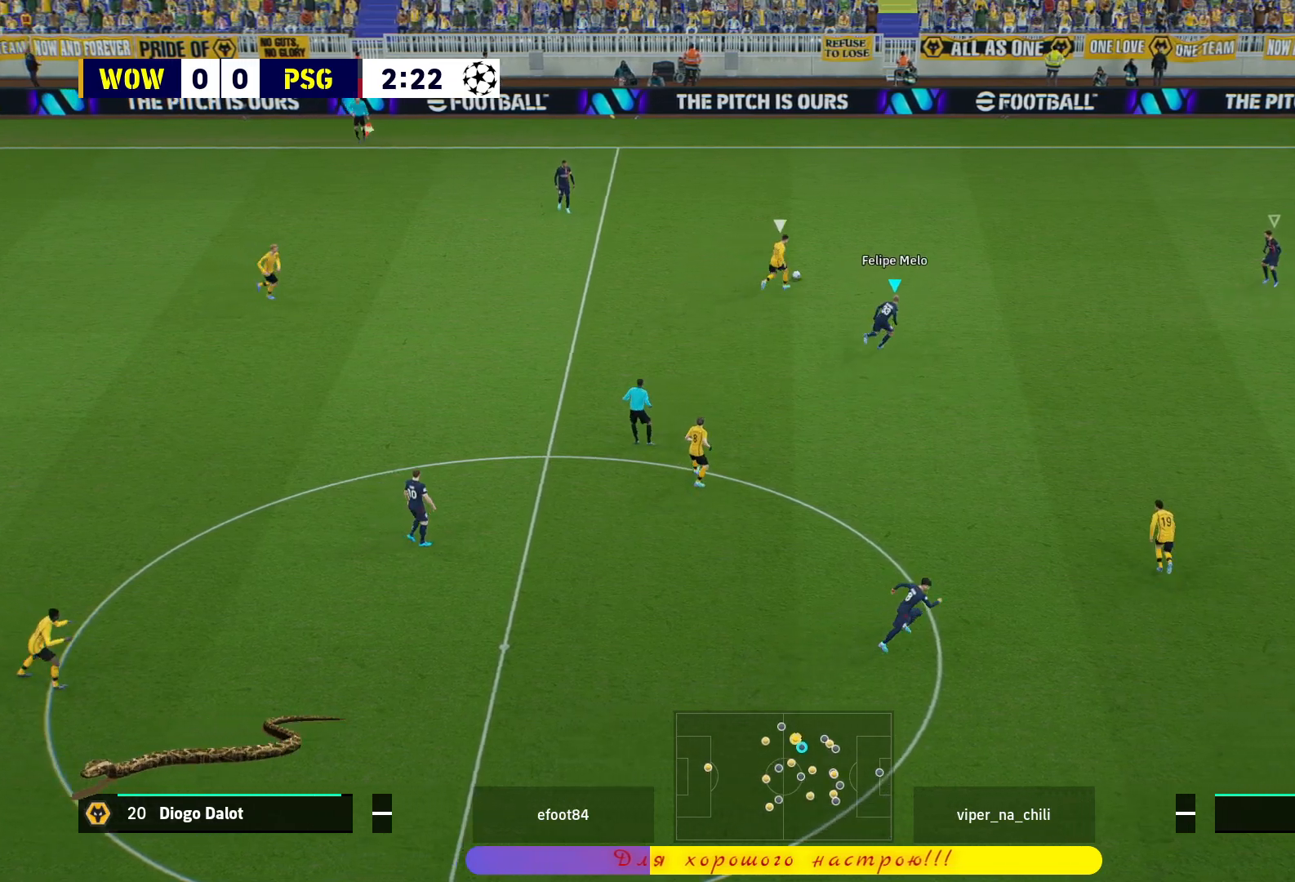
{"buttons": ["L2", "R1", "L3"], "left_stick": "up-right", "right_stick": "center", "events": []}
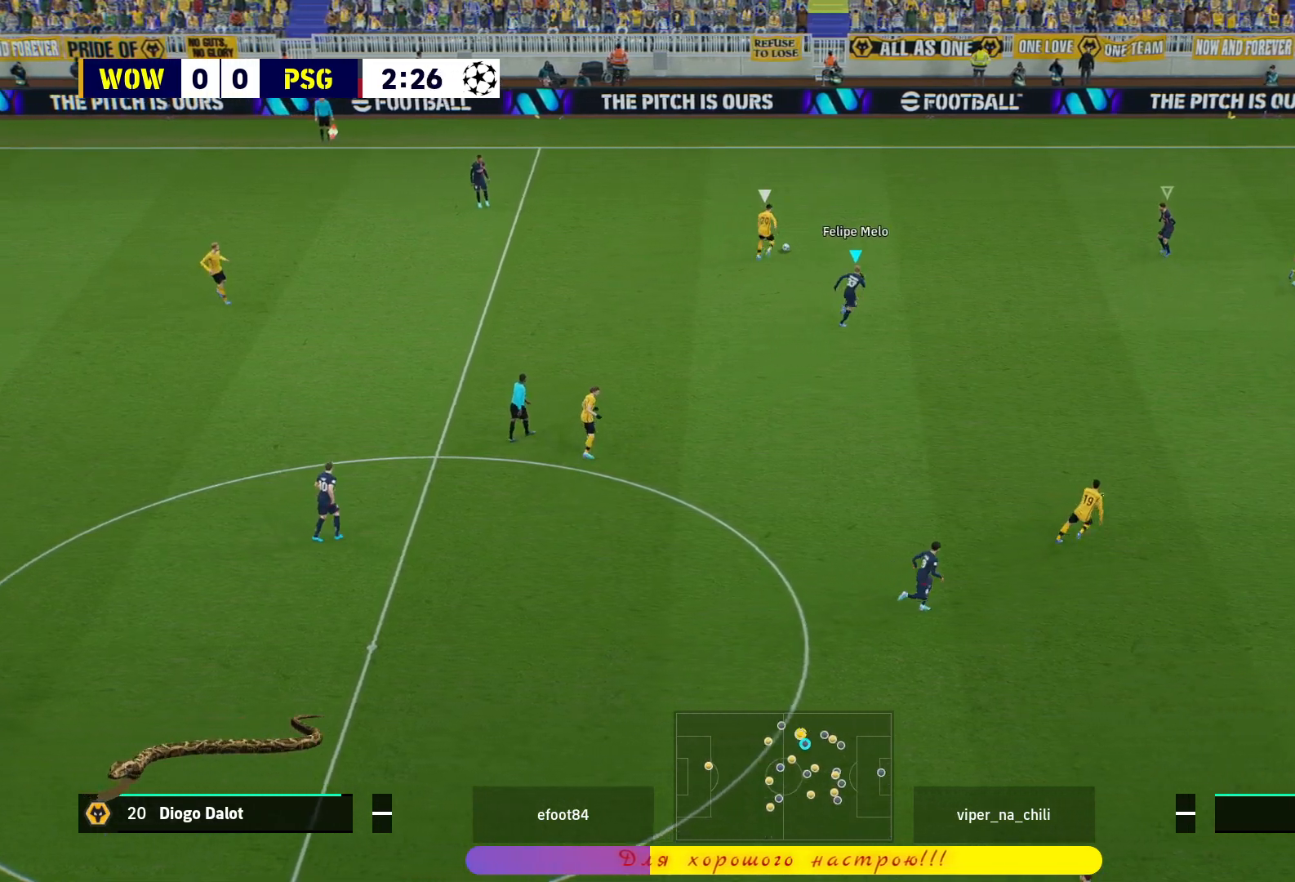
{"buttons": ["L2"], "left_stick": "left", "right_stick": "center", "events": [[233, "L3", "up"], [417, "left_stick", "center"], [450, "R1", "up"], [500, "left_stick", "left"]]}
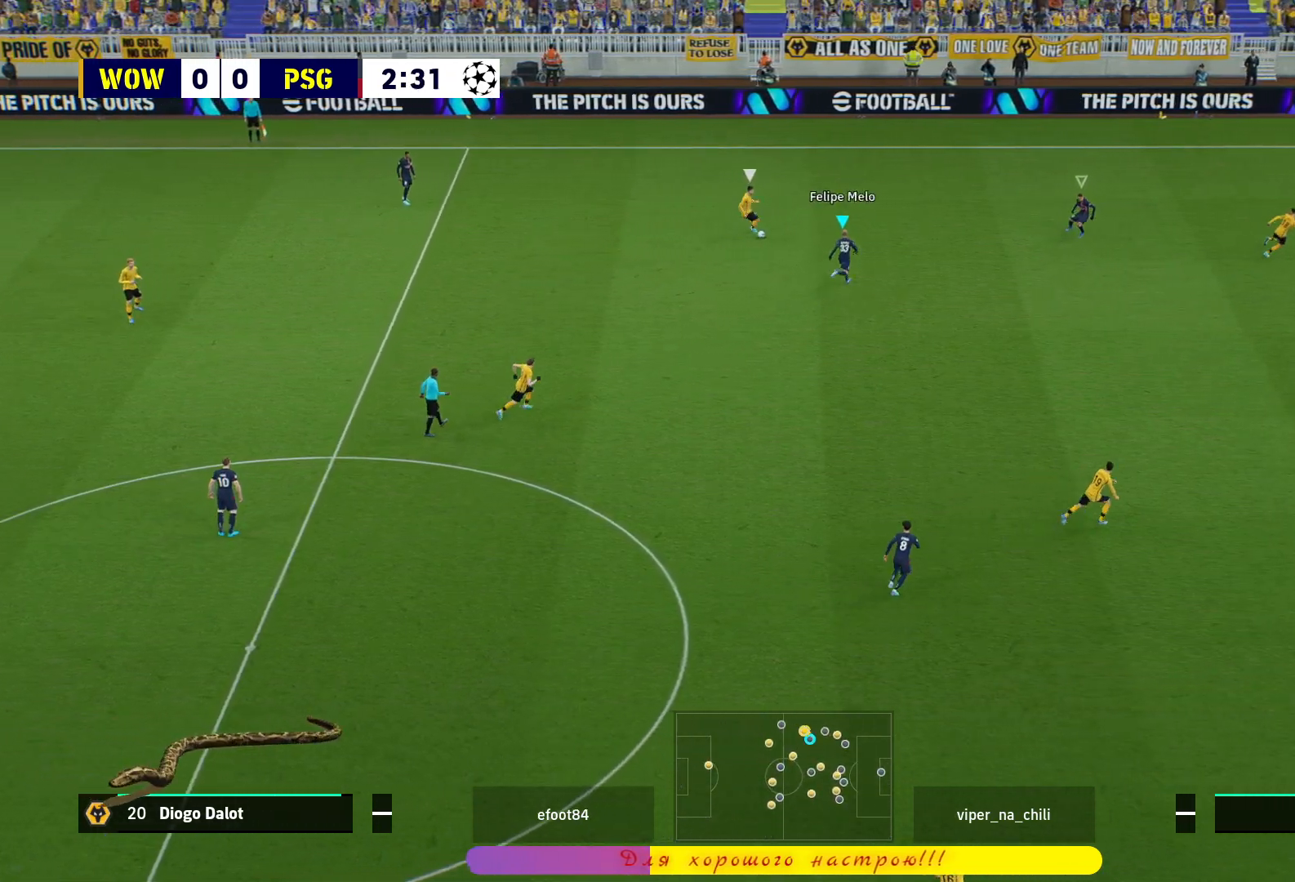
{"buttons": ["L2"], "left_stick": "down-left", "right_stick": "center", "events": [[50, "left_stick", "down-left"]]}
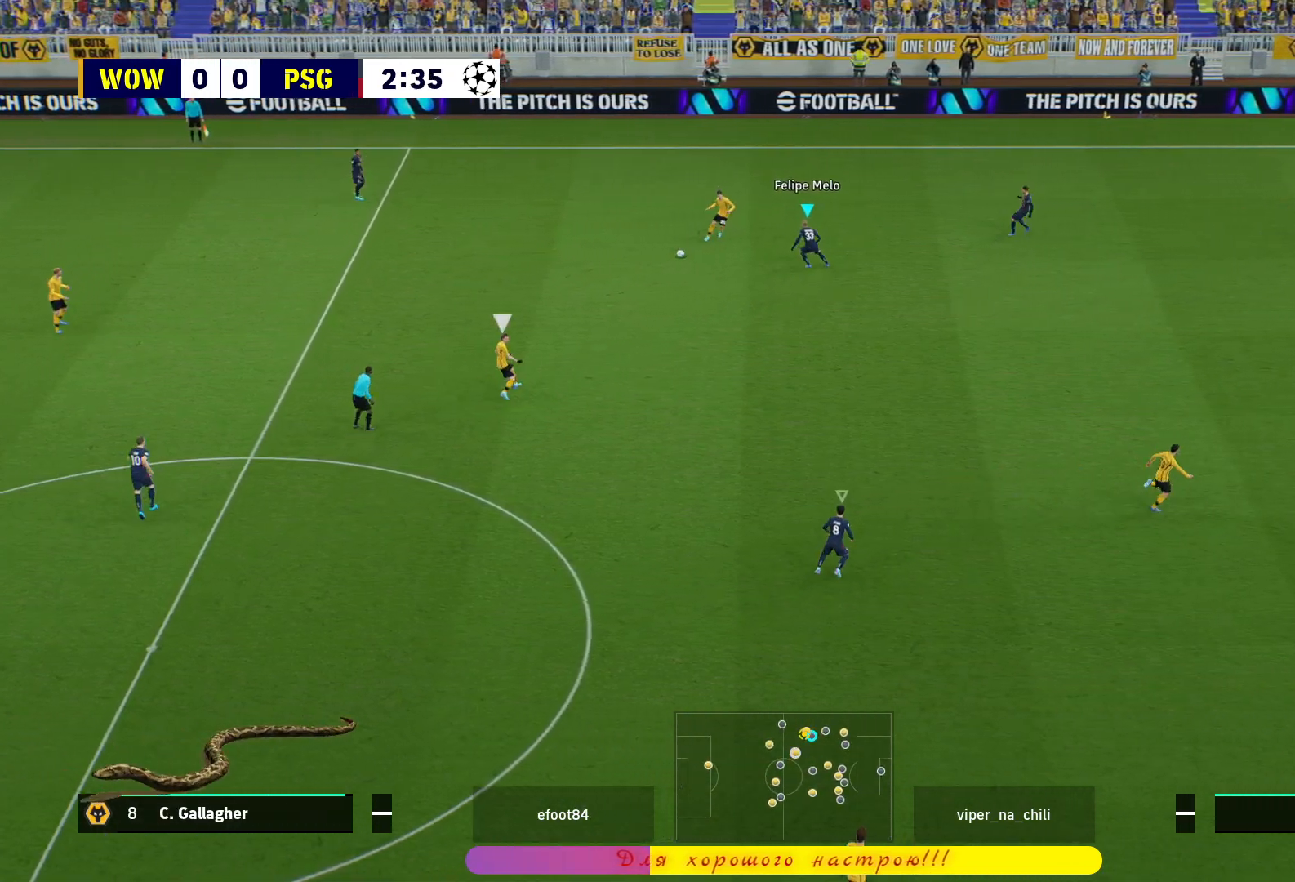
{"buttons": ["L2", "R1", "L3"], "left_stick": "down", "right_stick": "center", "events": [[217, "R1", "down"], [233, "left_stick", "down"], [300, "L3", "down"]]}
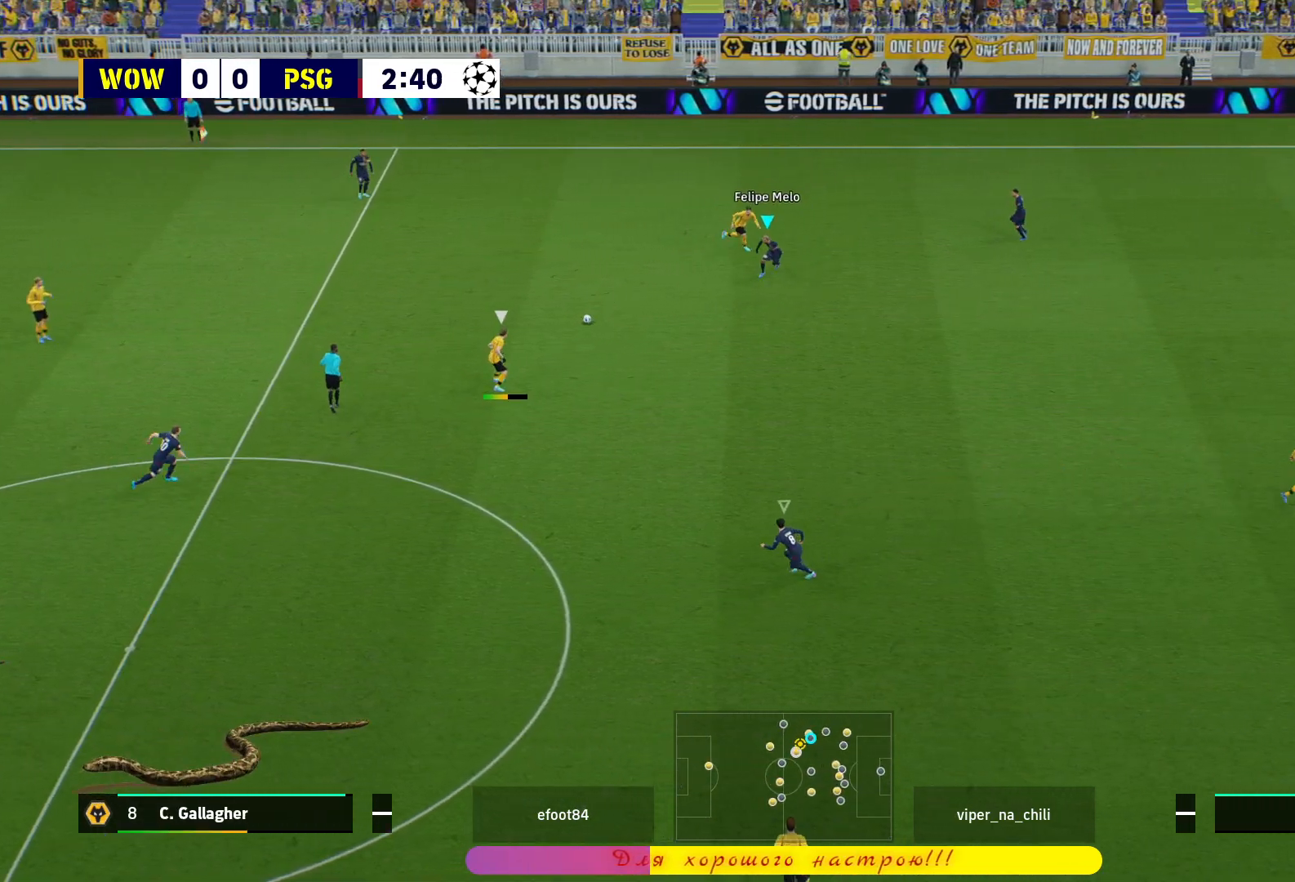
{"buttons": ["CROSS", "L2", "R1", "L3"], "left_stick": "down", "right_stick": "center", "events": [[500, "CROSS", "down"]]}
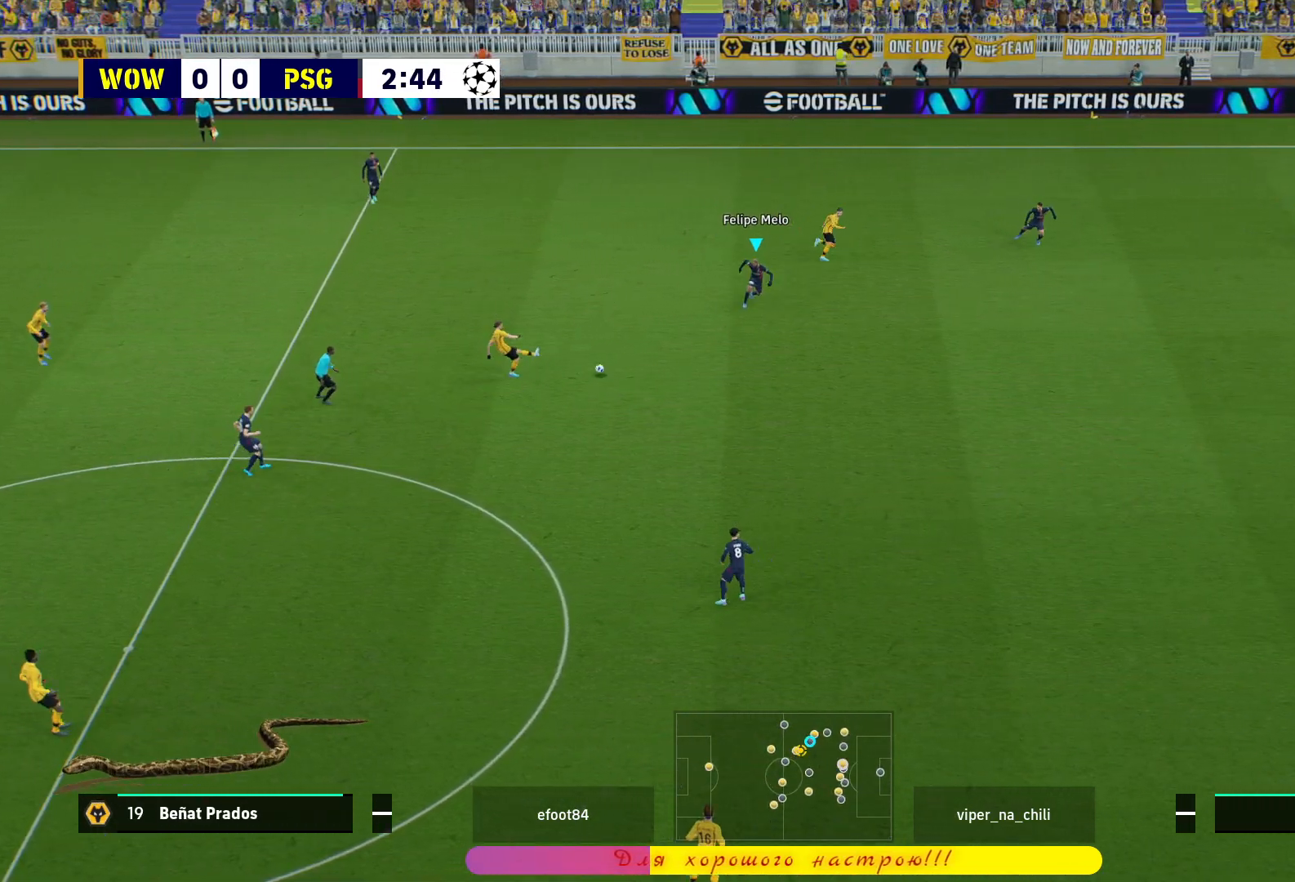
{"buttons": ["CROSS", "R1"], "left_stick": "down-left", "right_stick": "center", "events": [[17, "left_stick", "down-left"], [183, "L3", "up"], [233, "L2", "up"]]}
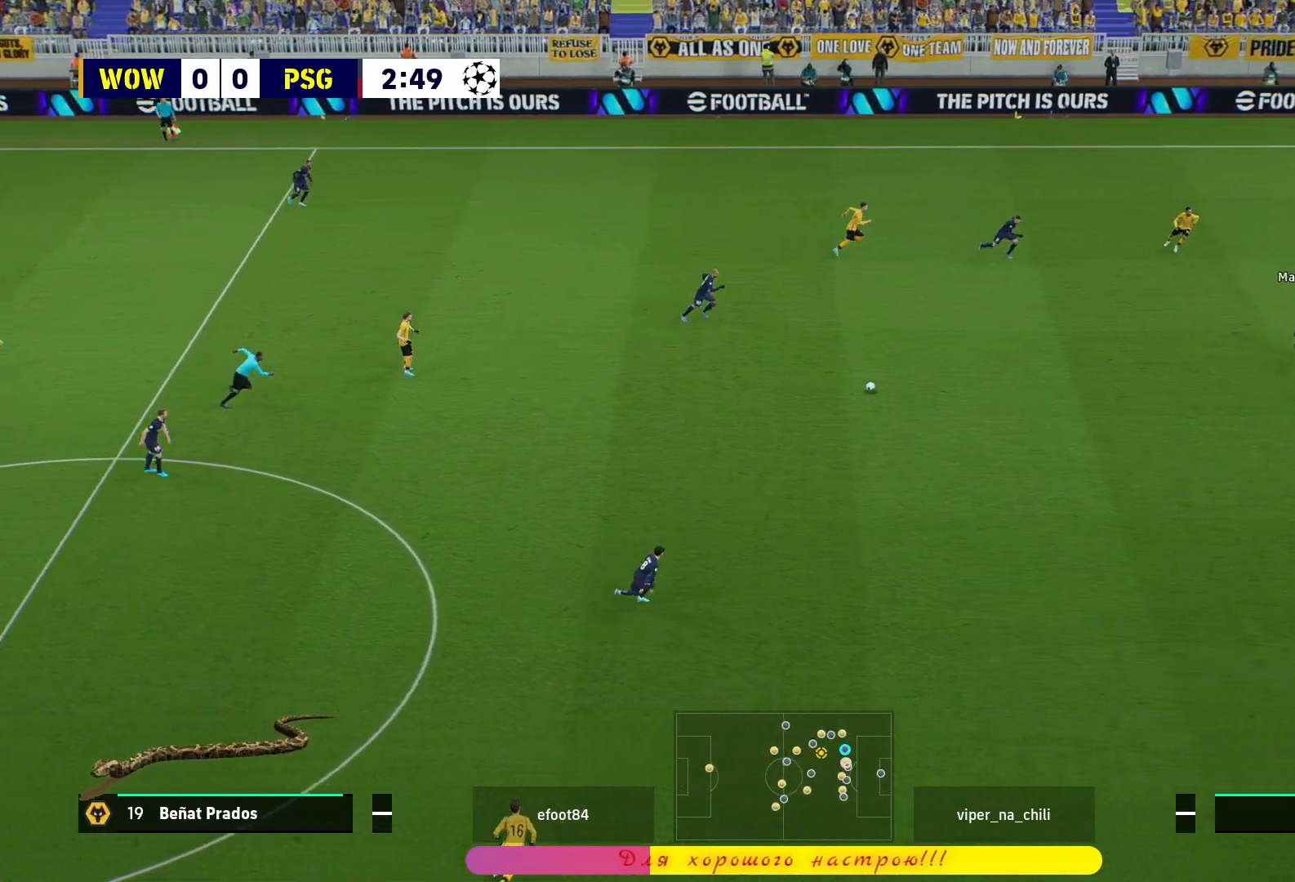
{"buttons": ["CROSS", "R1"], "left_stick": "down-left", "right_stick": "center", "events": [[217, "CROSS", "up"], [317, "CROSS", "down"], [433, "CROSS", "up"], [500, "CROSS", "down"]]}
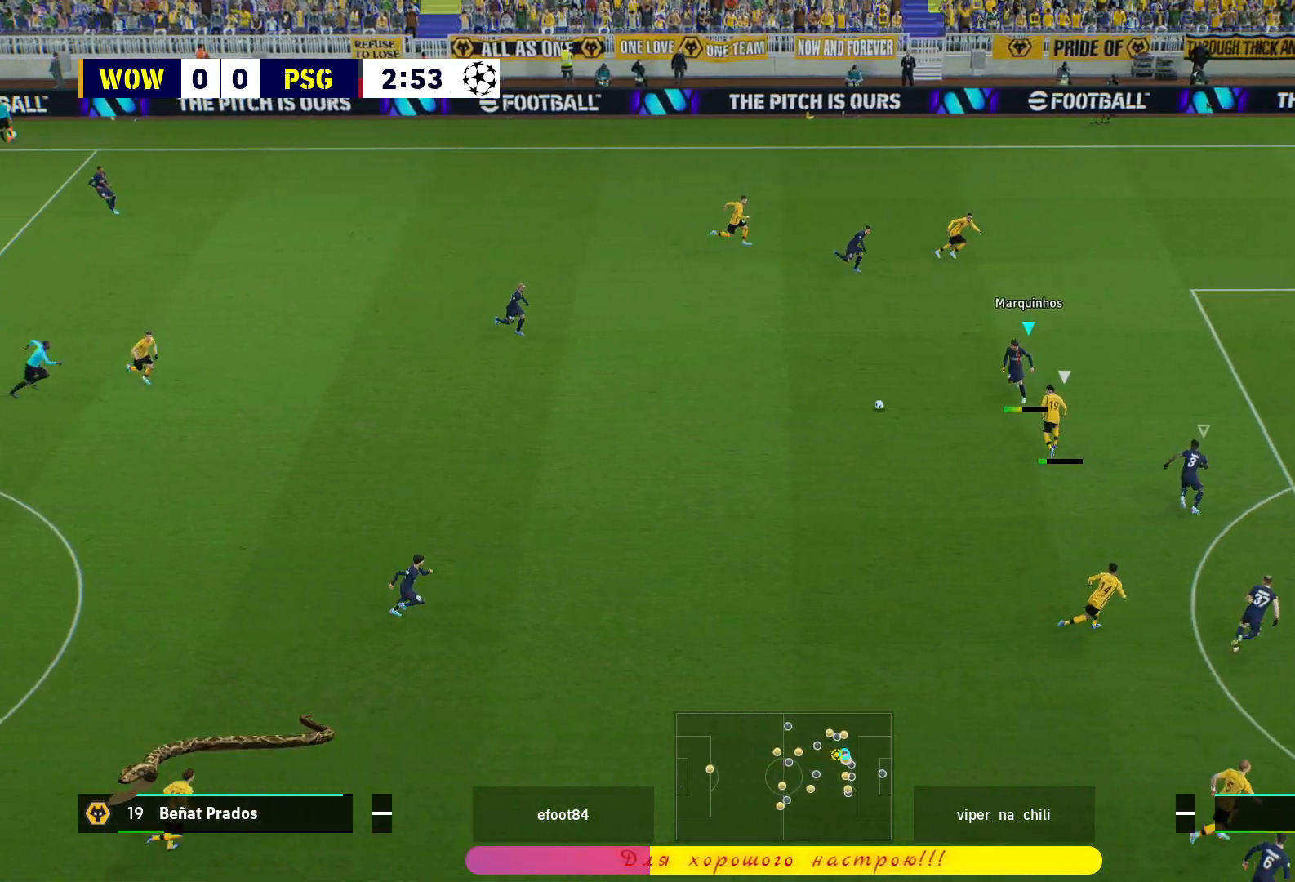
{"buttons": [], "left_stick": "up-left", "right_stick": "center", "events": [[133, "CROSS", "up"], [367, "left_stick", "left"], [483, "R1", "up"], [500, "left_stick", "up-left"]]}
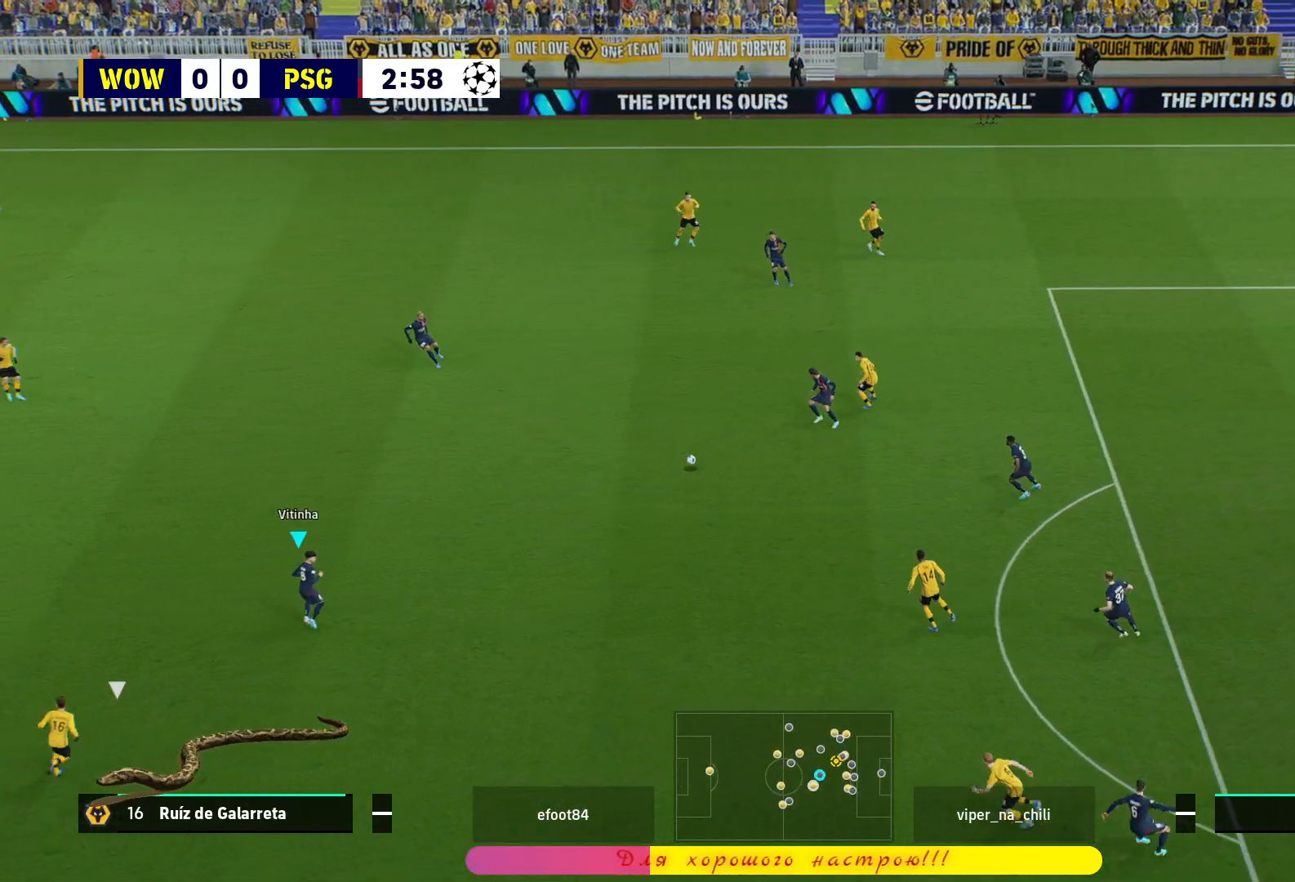
{"buttons": ["TRIANGLE"], "left_stick": "up-left", "right_stick": "center", "events": [[483, "TRIANGLE", "down"]]}